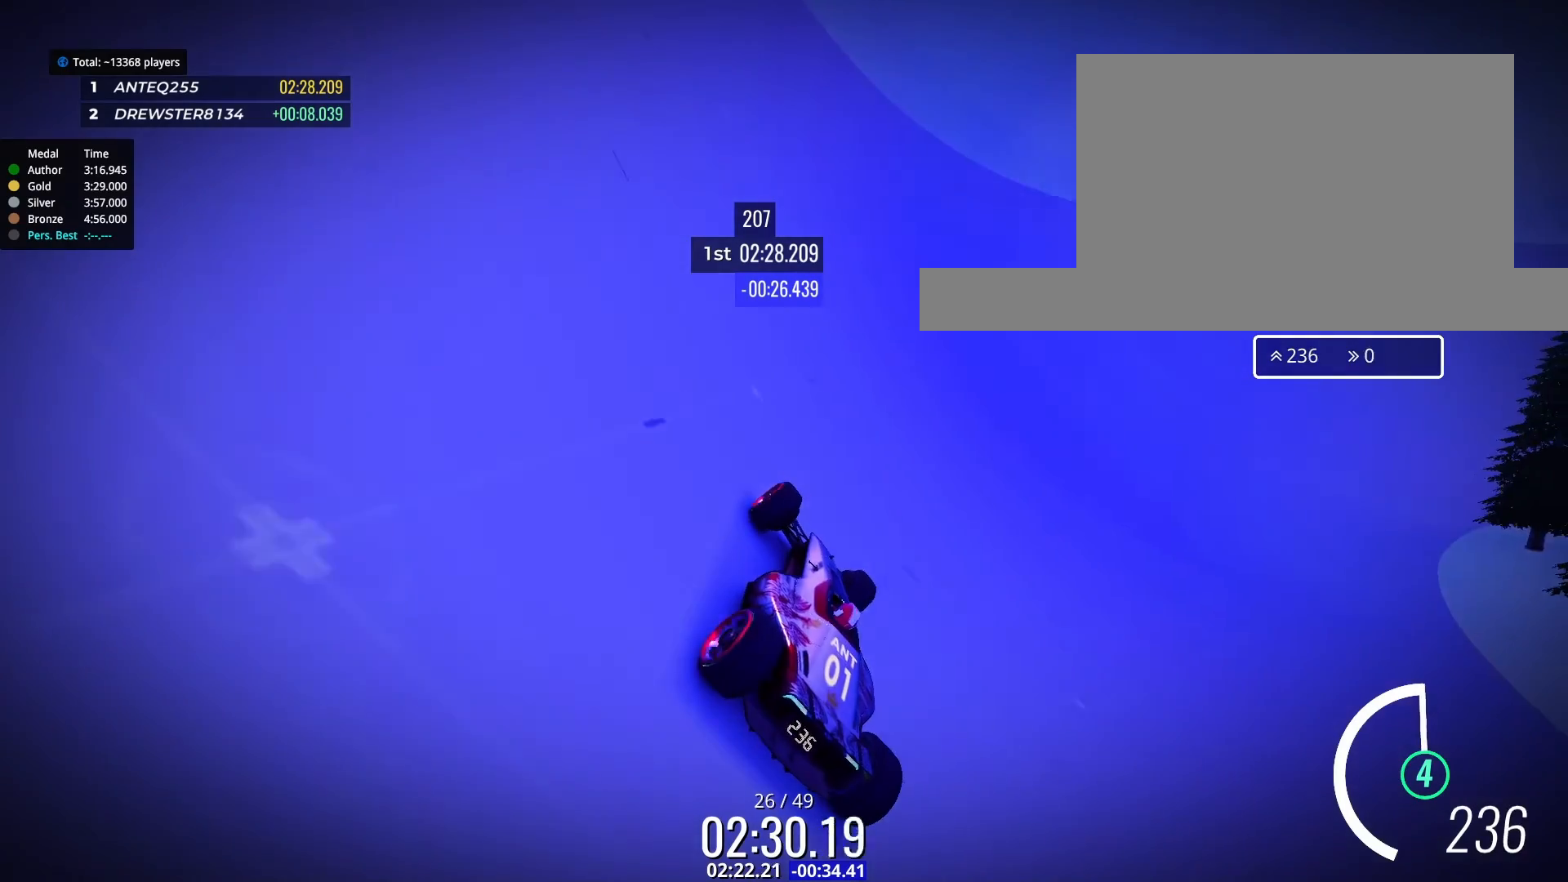
Gameplay with keyboard; each line is a JSON object with the keys held at the frame after it. "events" lists presses ("down") and releases ("up") of "down", "left", "right" and "up" between this image and that frame as [ms after this image, input, new state], when the widget could be followed in between. No other keys are recorded. Mouse input is not recorded.
{"keys": ["right", "up"], "events": [[67, "right", "up"], [200, "right", "down"], [267, "right", "up"], [433, "right", "down"]]}
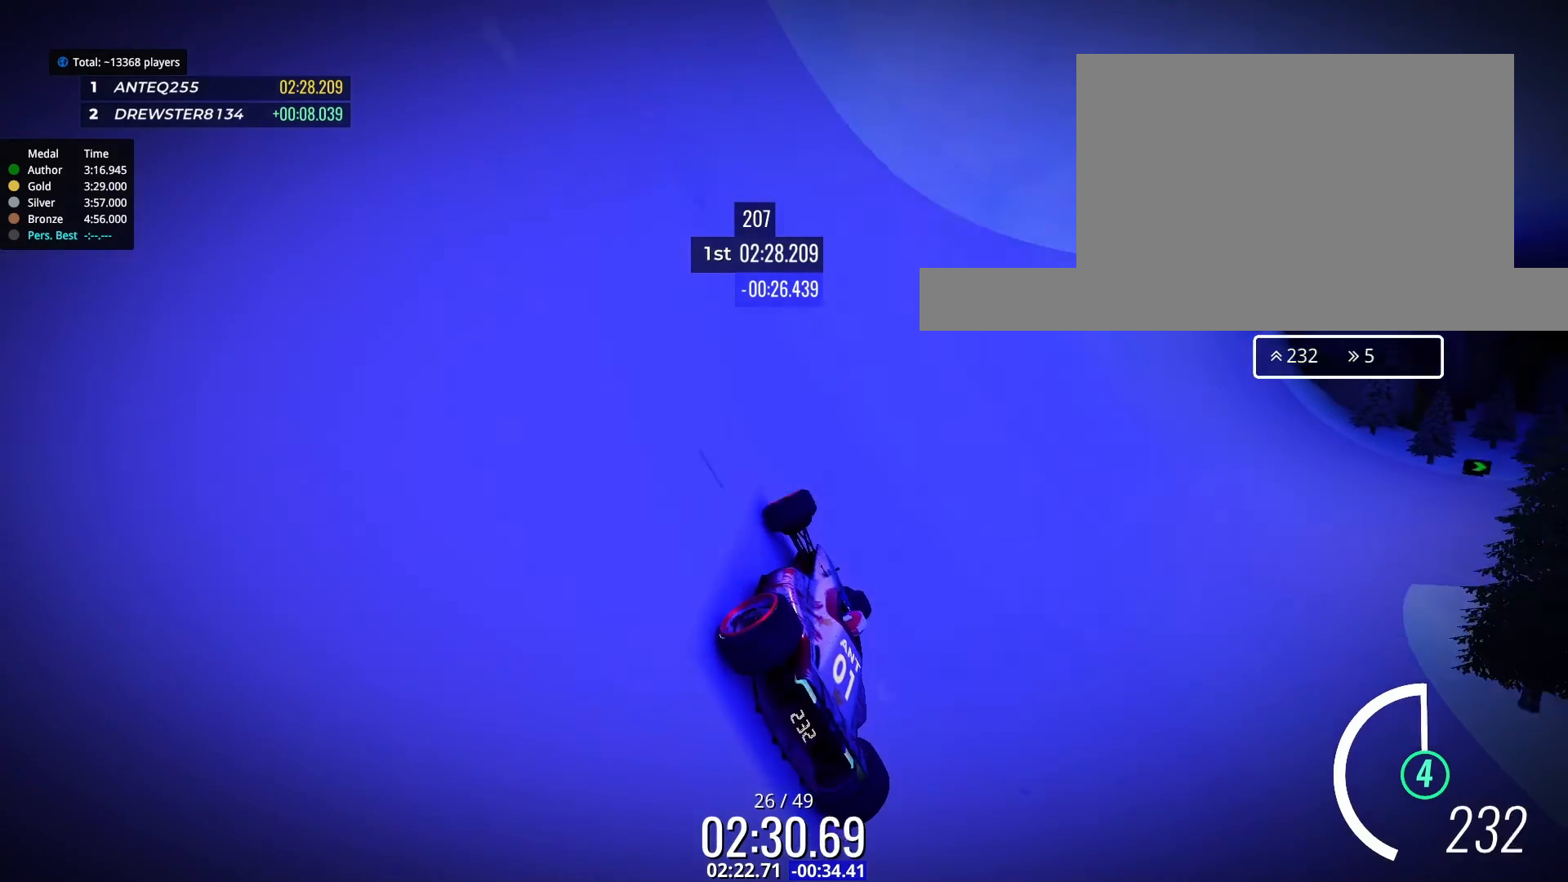
{"keys": ["right", "up"], "events": [[33, "right", "up"], [333, "right", "down"]]}
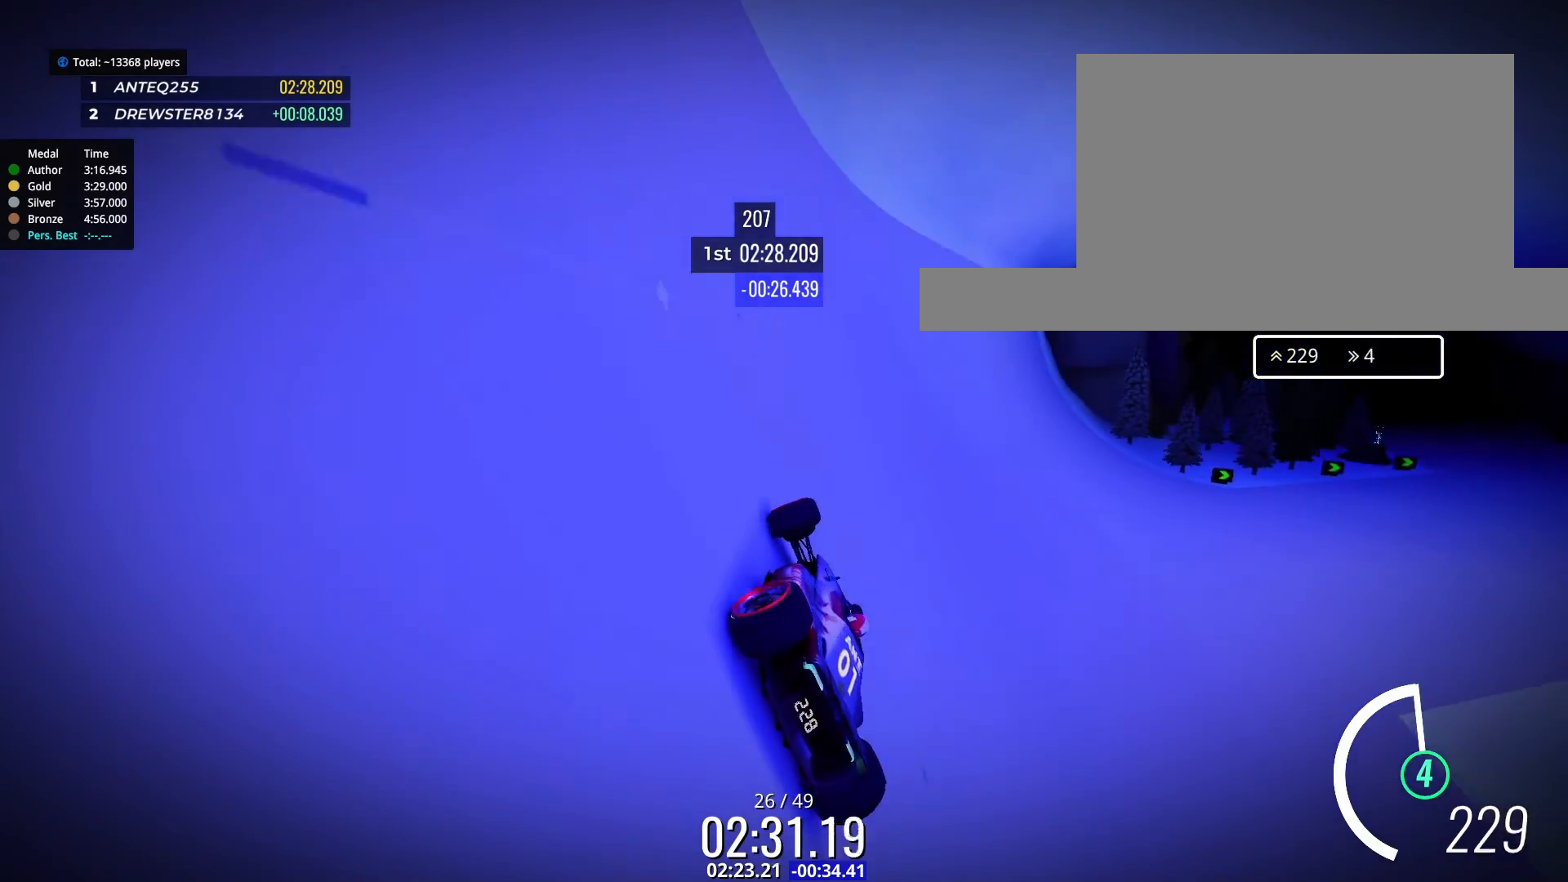
{"keys": ["right", "up"], "events": []}
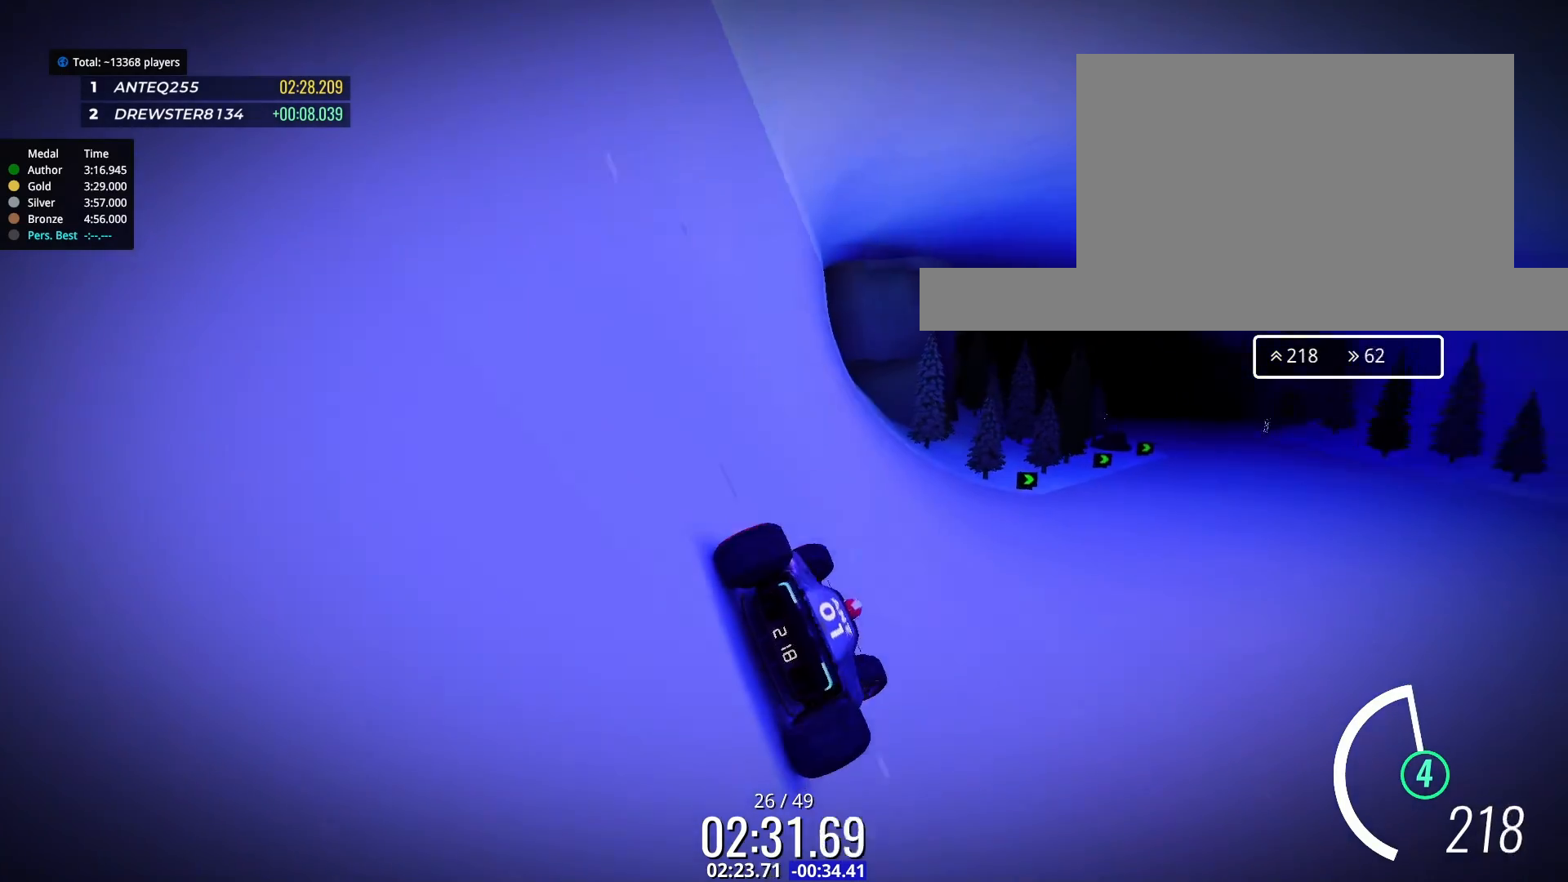
{"keys": ["right", "up"], "events": [[133, "right", "up"], [433, "right", "down"]]}
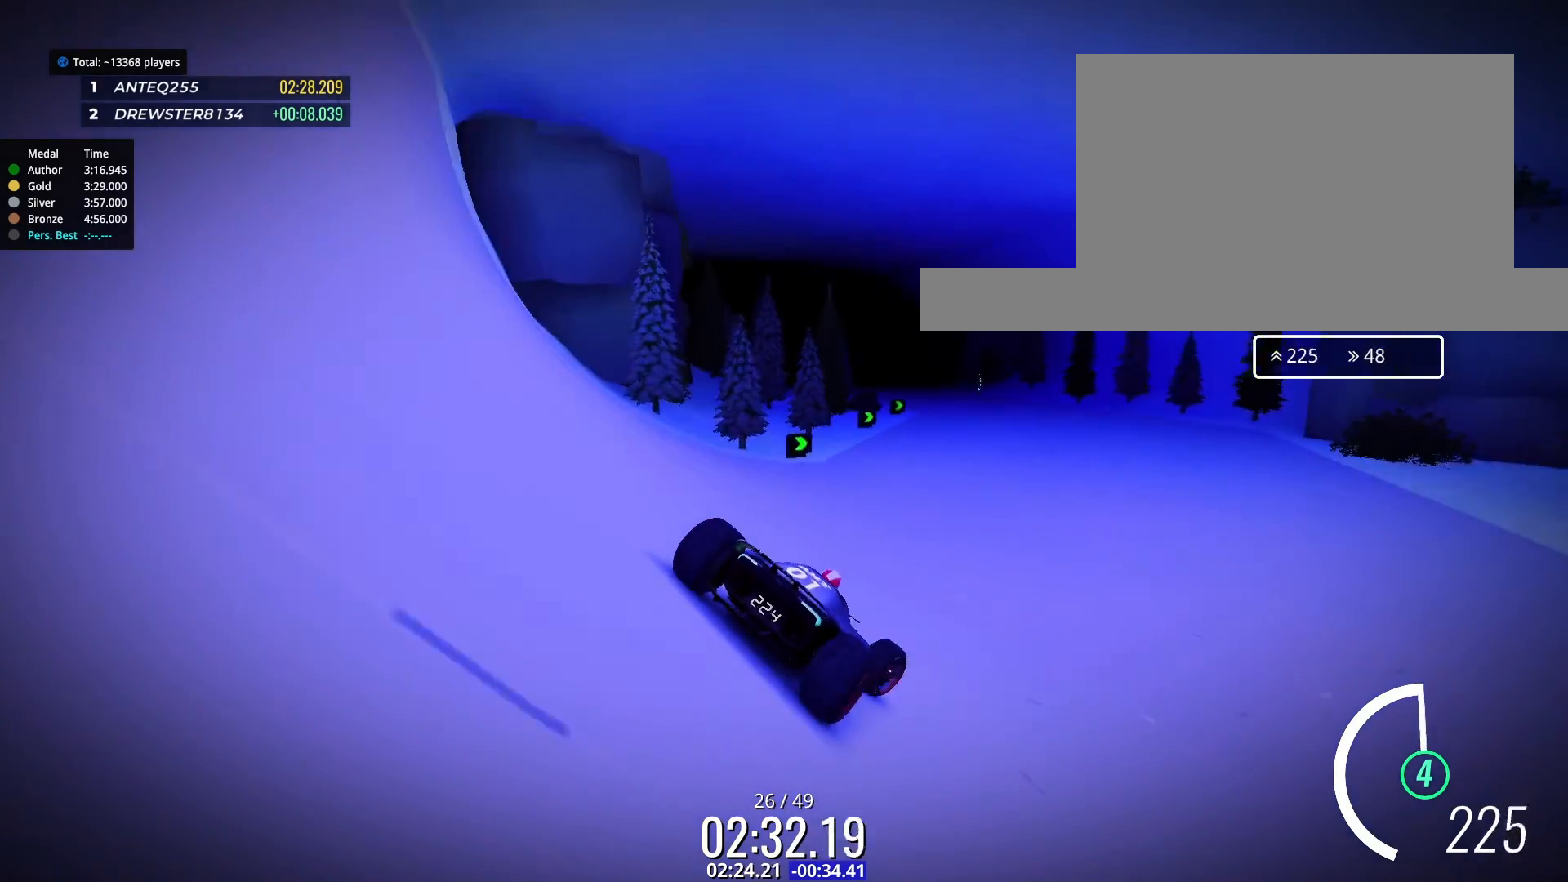
{"keys": ["up"], "events": [[33, "right", "up"], [333, "left", "down"], [467, "left", "up"]]}
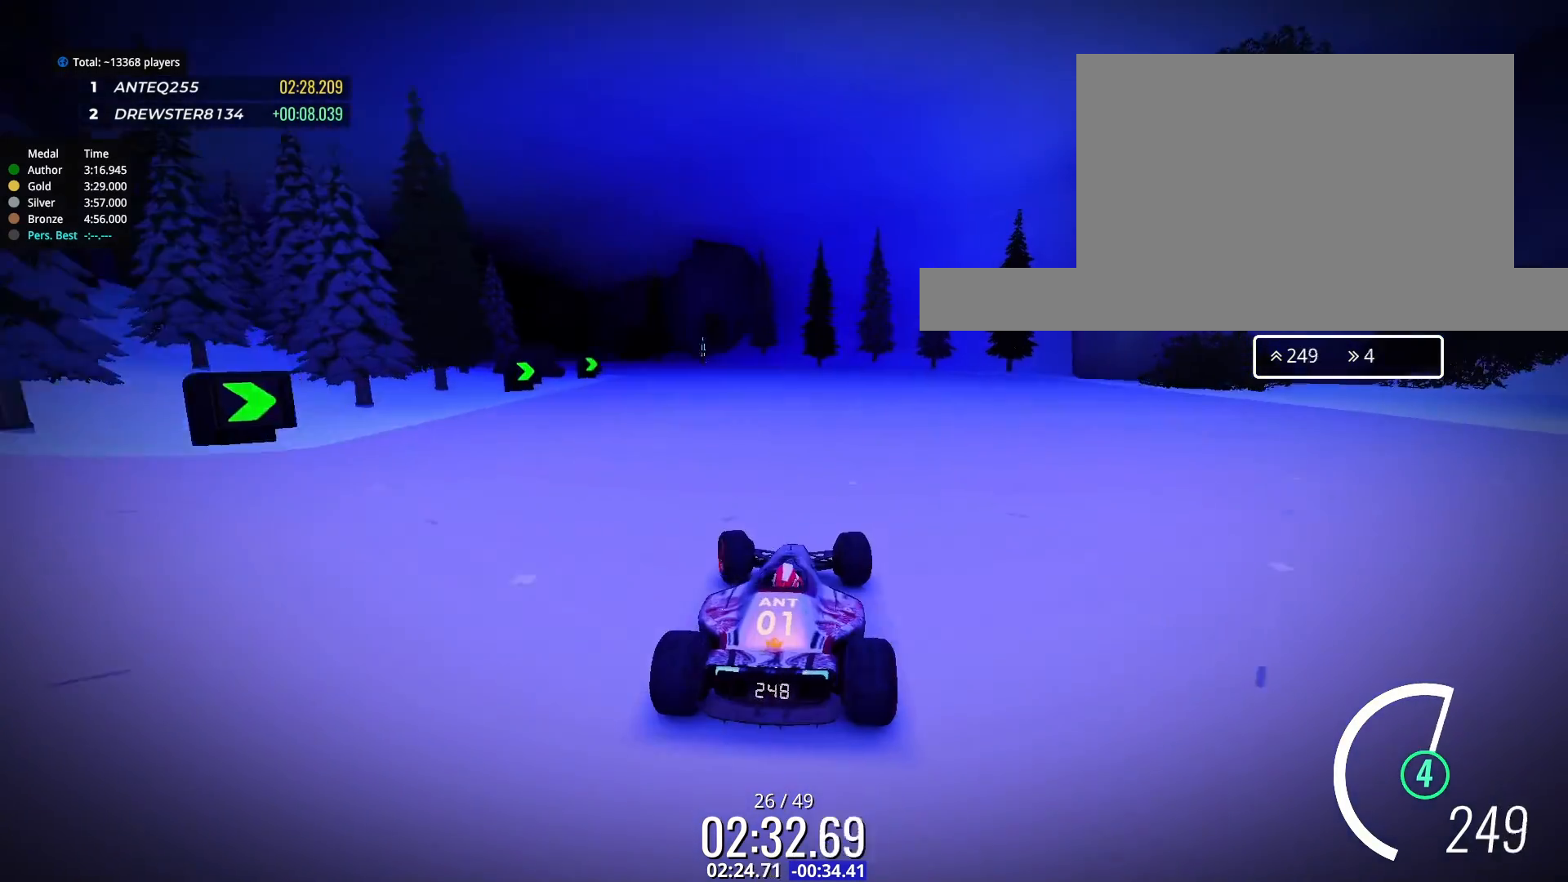
{"keys": ["up"], "events": [[33, "left", "down"], [133, "left", "up"], [233, "left", "down"], [400, "left", "up"]]}
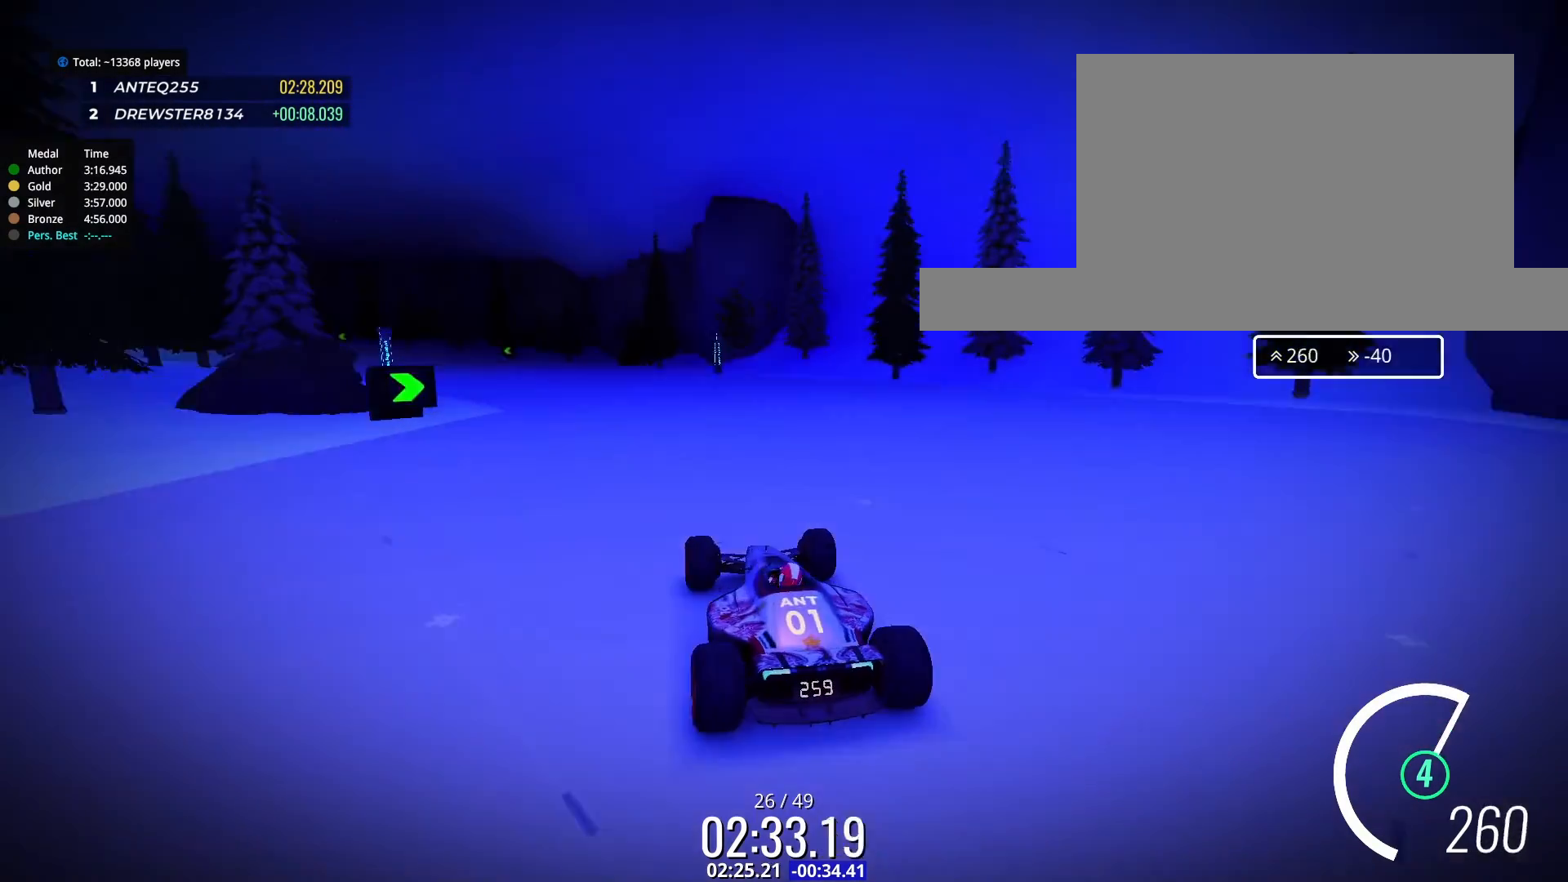
{"keys": ["left", "up"], "events": [[33, "left", "down"], [233, "up", "up"], [433, "up", "down"]]}
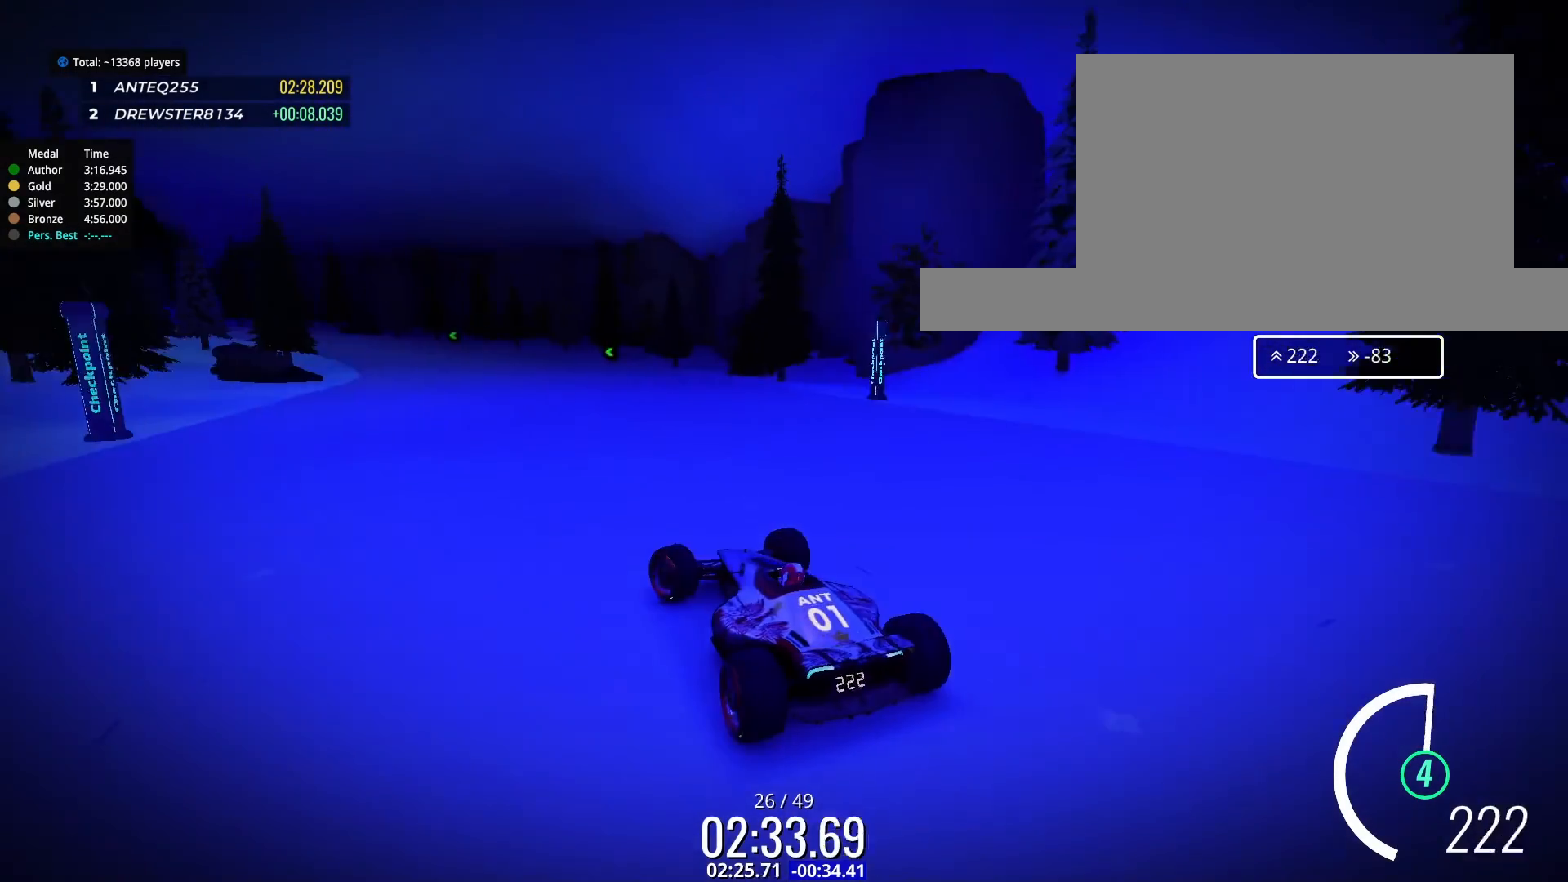
{"keys": ["up"], "events": [[133, "left", "up"], [300, "right", "down"], [367, "right", "up"]]}
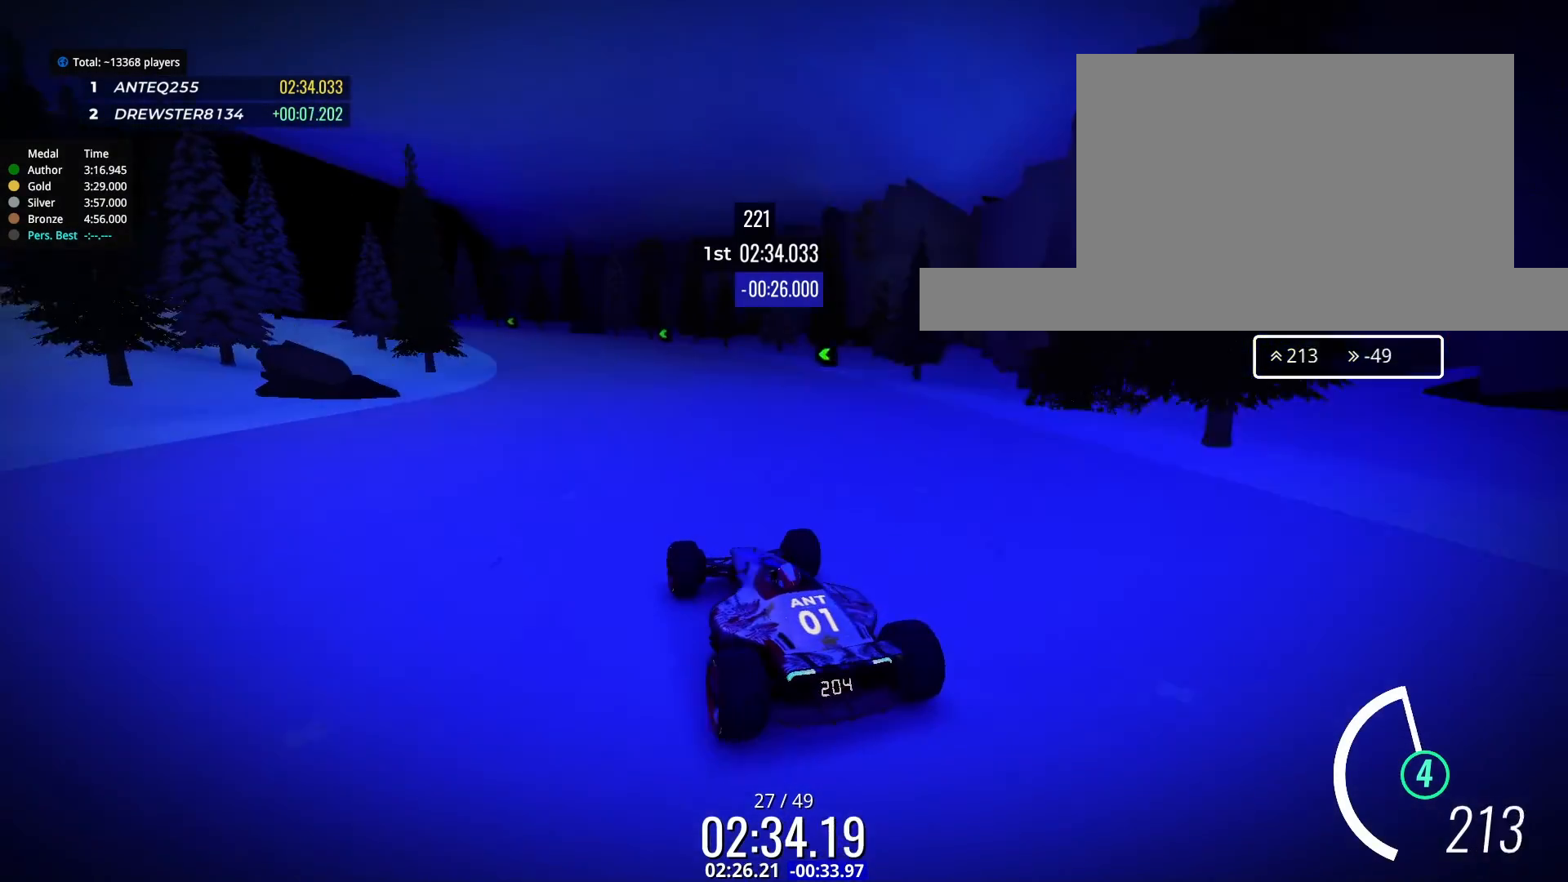
{"keys": ["left", "up"], "events": [[67, "left", "down"], [167, "left", "up"], [267, "left", "down"], [367, "left", "up"], [433, "left", "down"]]}
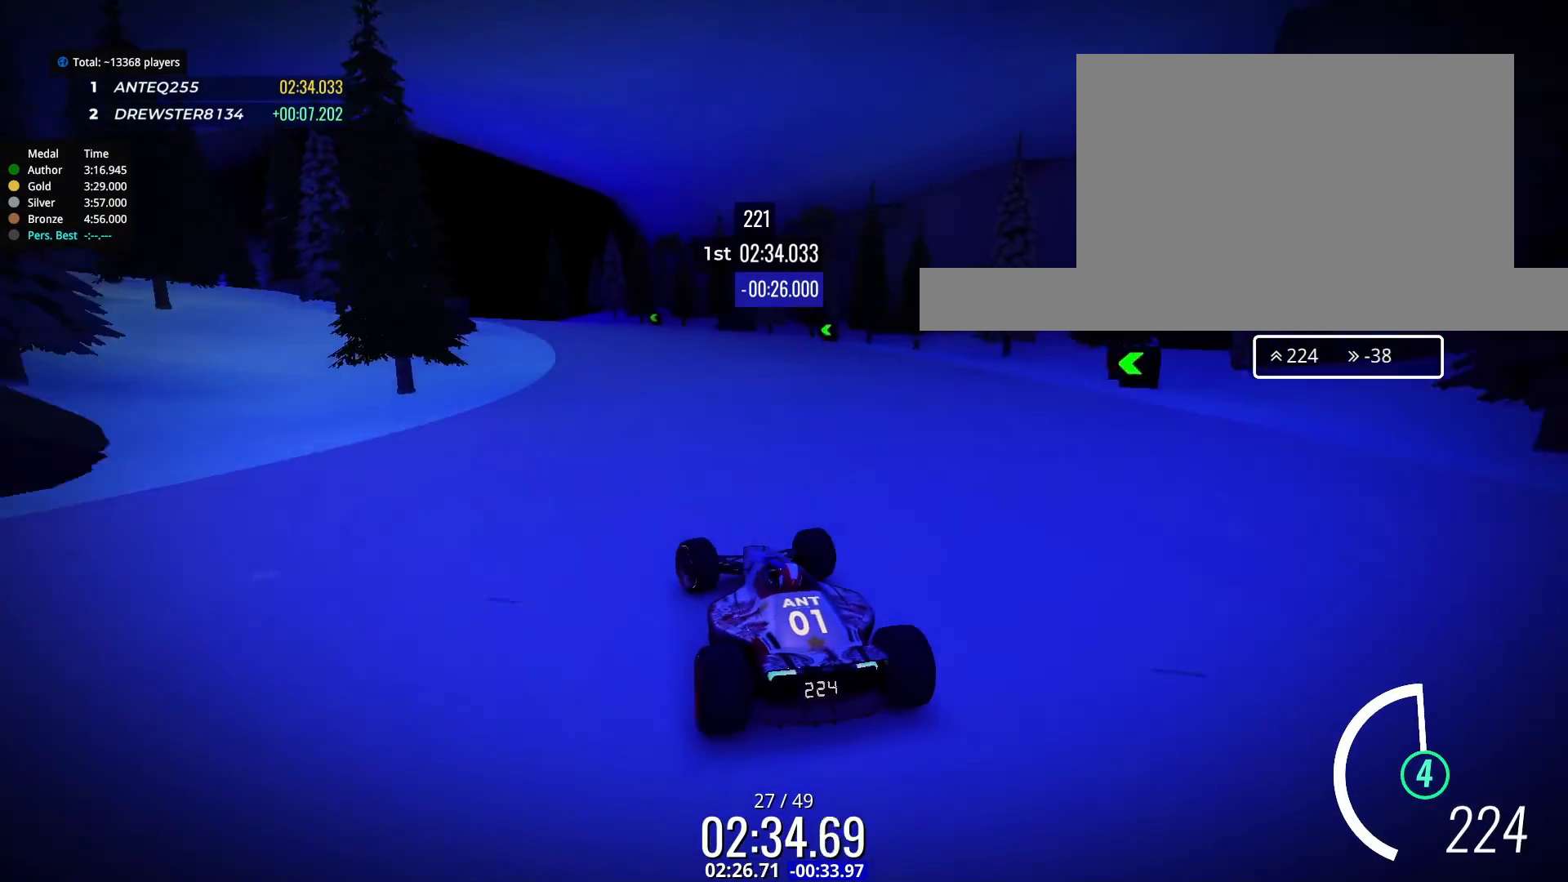
{"keys": ["up"], "events": [[33, "left", "up"], [133, "left", "down"], [233, "left", "up"], [267, "left", "down"], [400, "left", "up"]]}
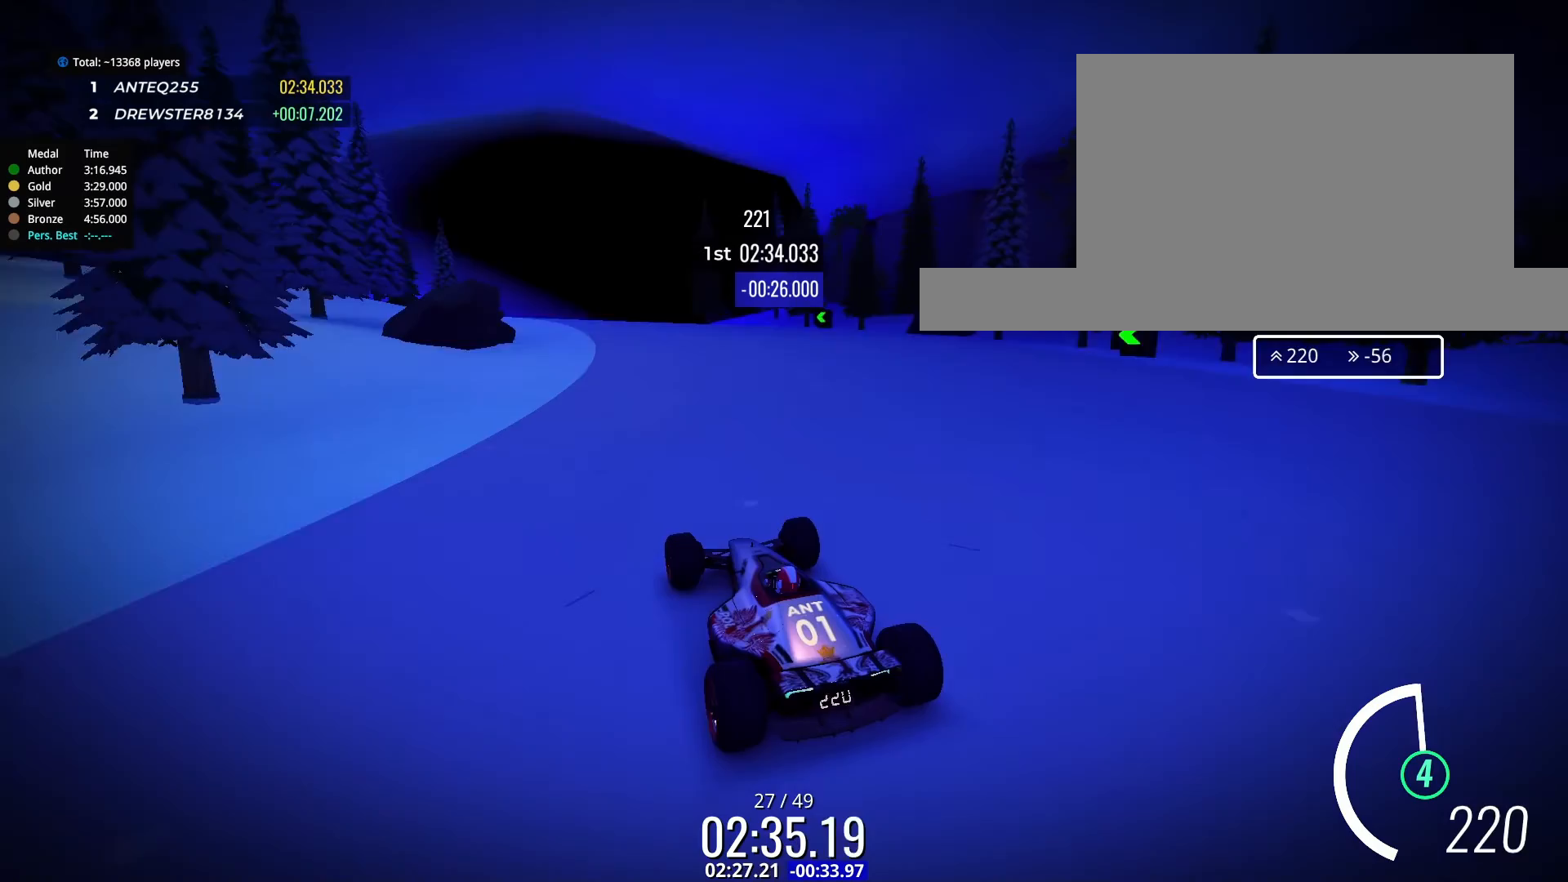
{"keys": ["up"], "events": [[33, "left", "down"], [100, "left", "up"], [367, "left", "down"], [433, "left", "up"]]}
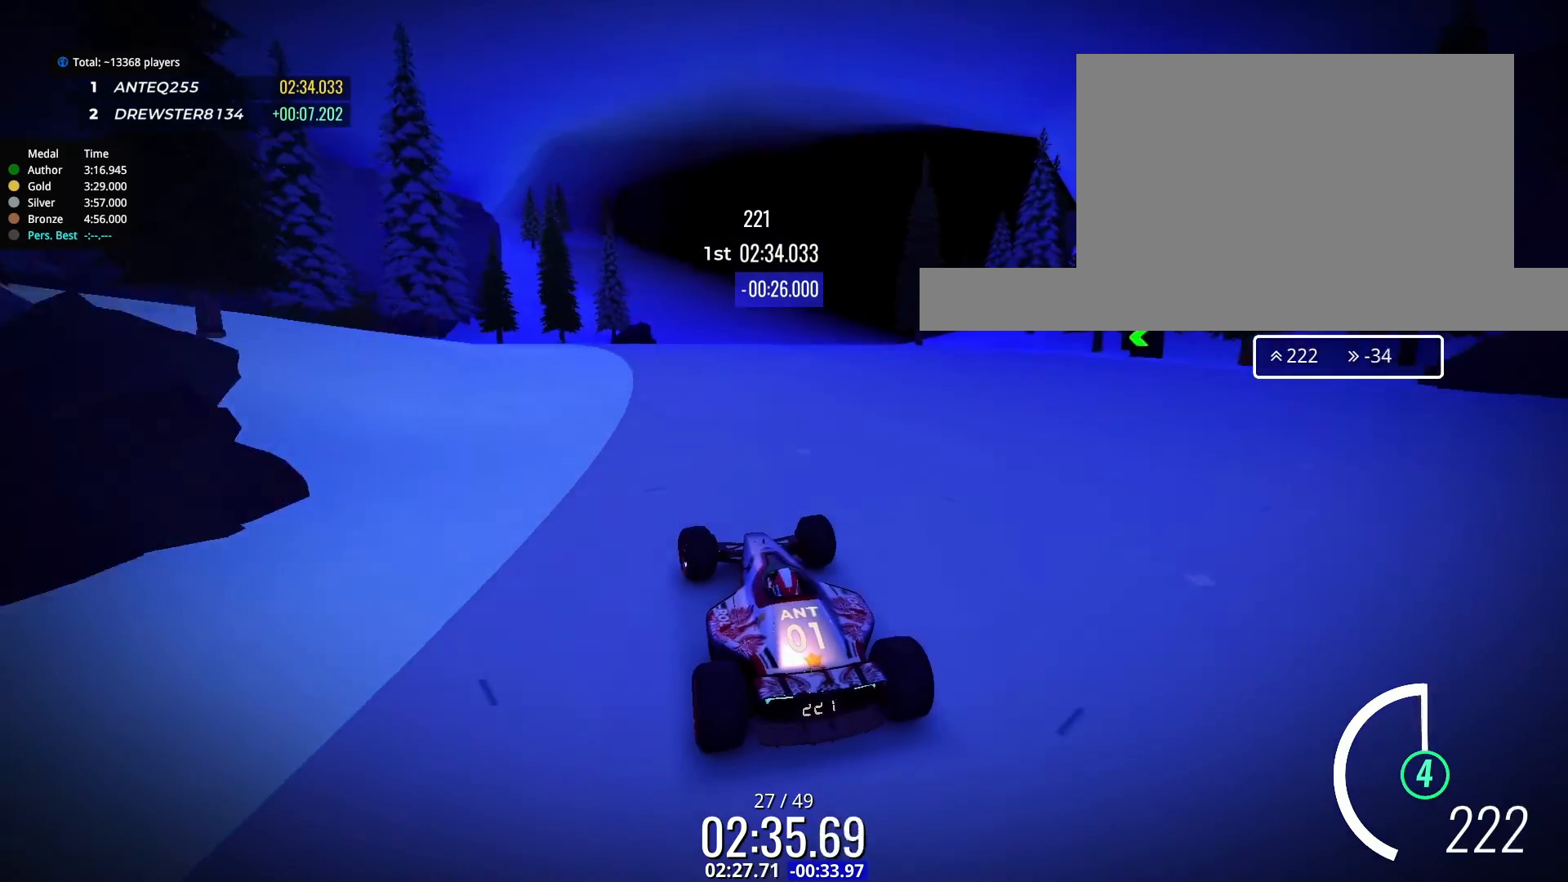
{"keys": ["up"], "events": [[33, "right", "down"], [167, "right", "up"]]}
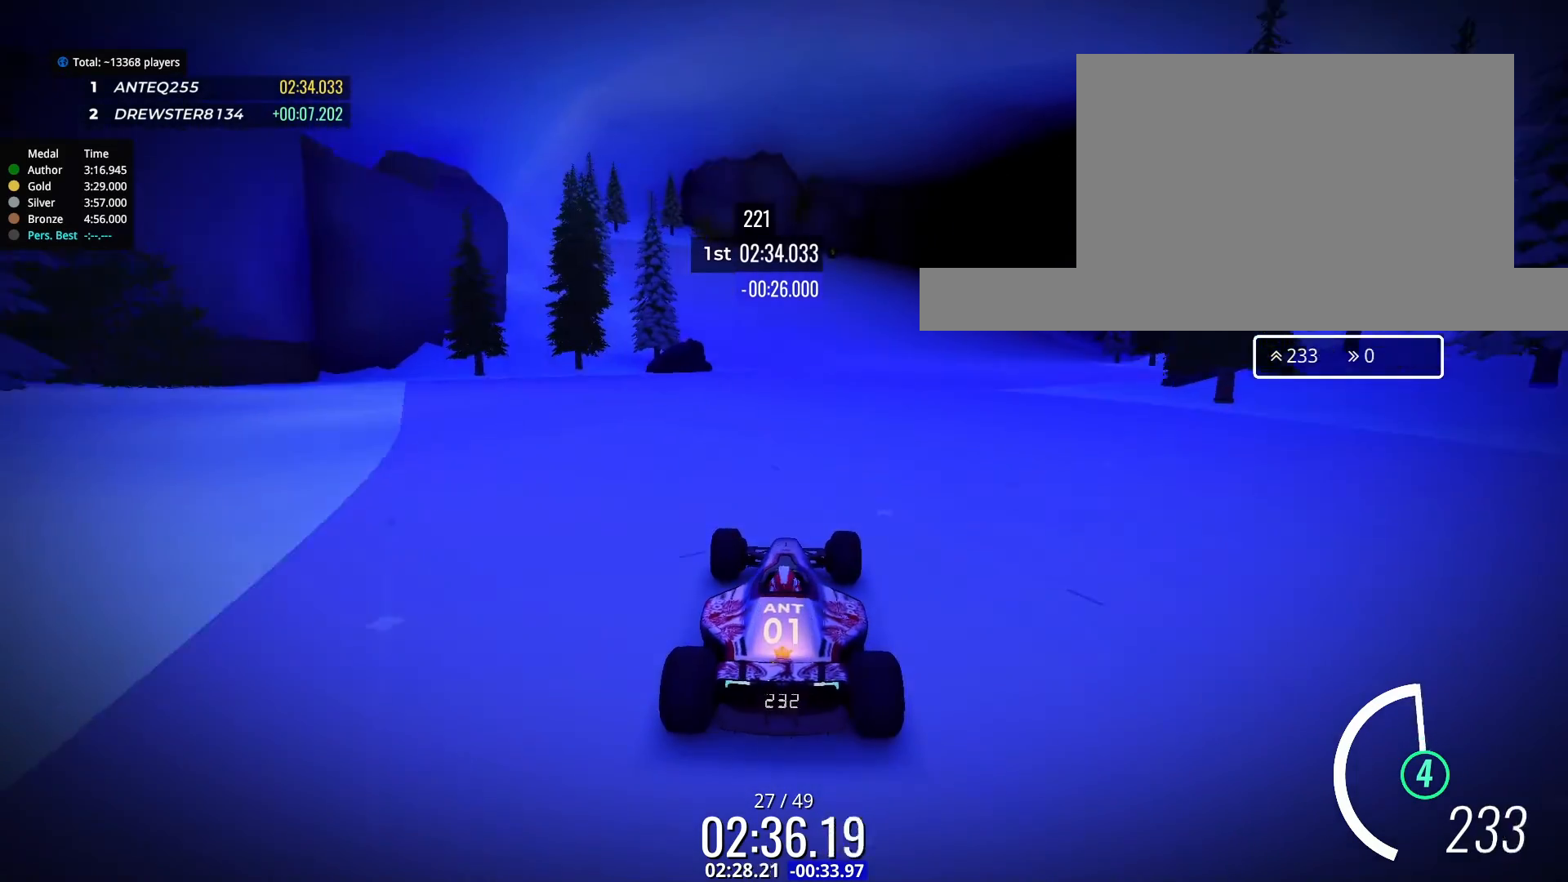
{"keys": ["up"], "events": [[367, "right", "down"], [400, "right", "up"]]}
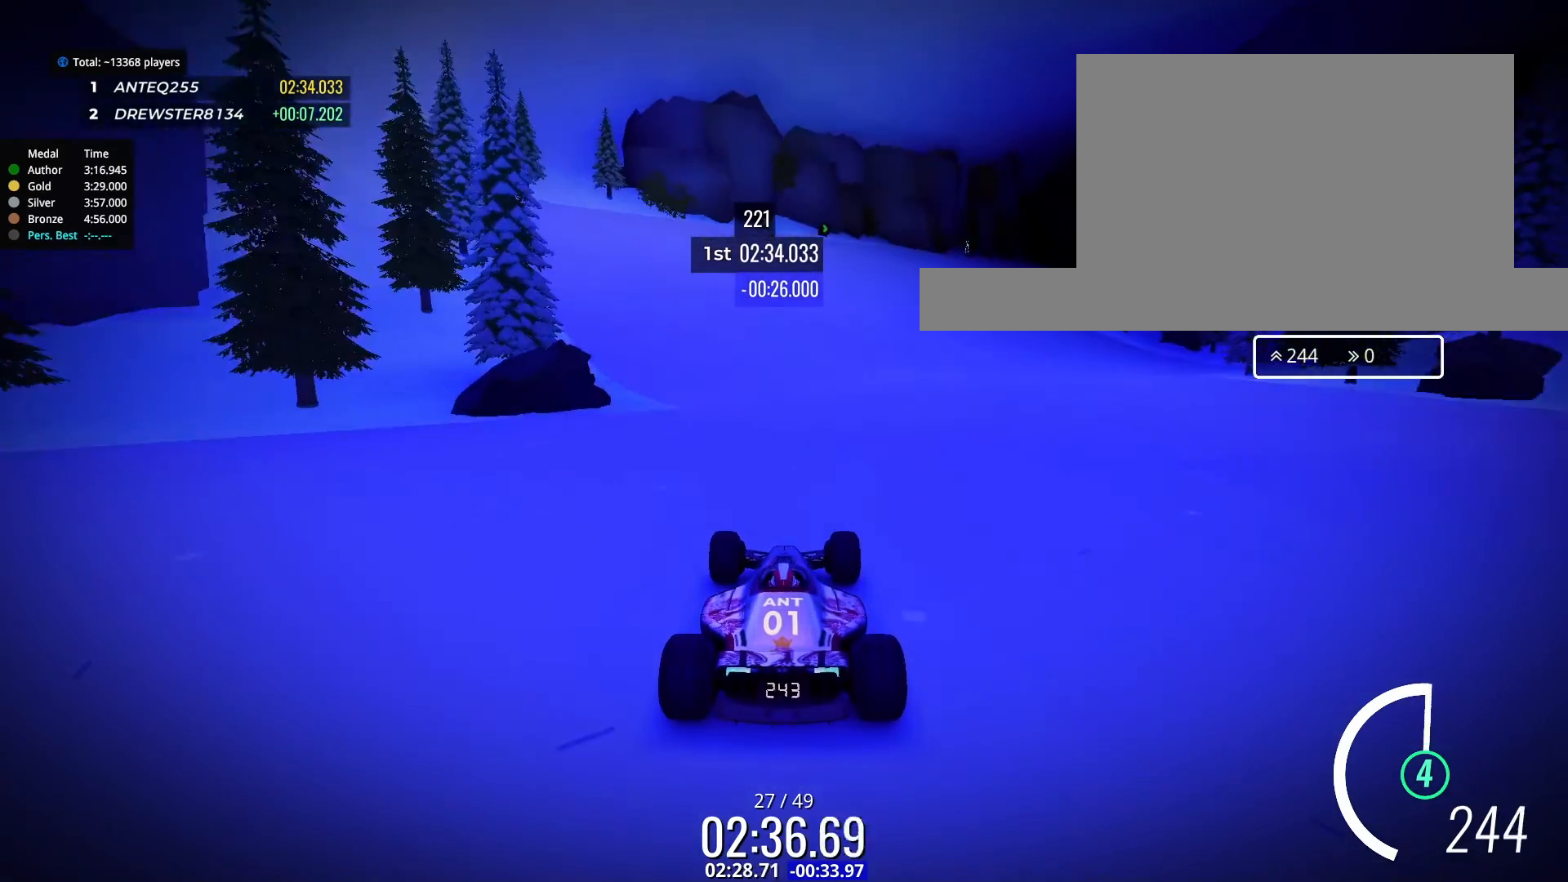
{"keys": ["up"], "events": [[33, "right", "down"], [167, "right", "up"], [367, "right", "down"], [467, "right", "up"]]}
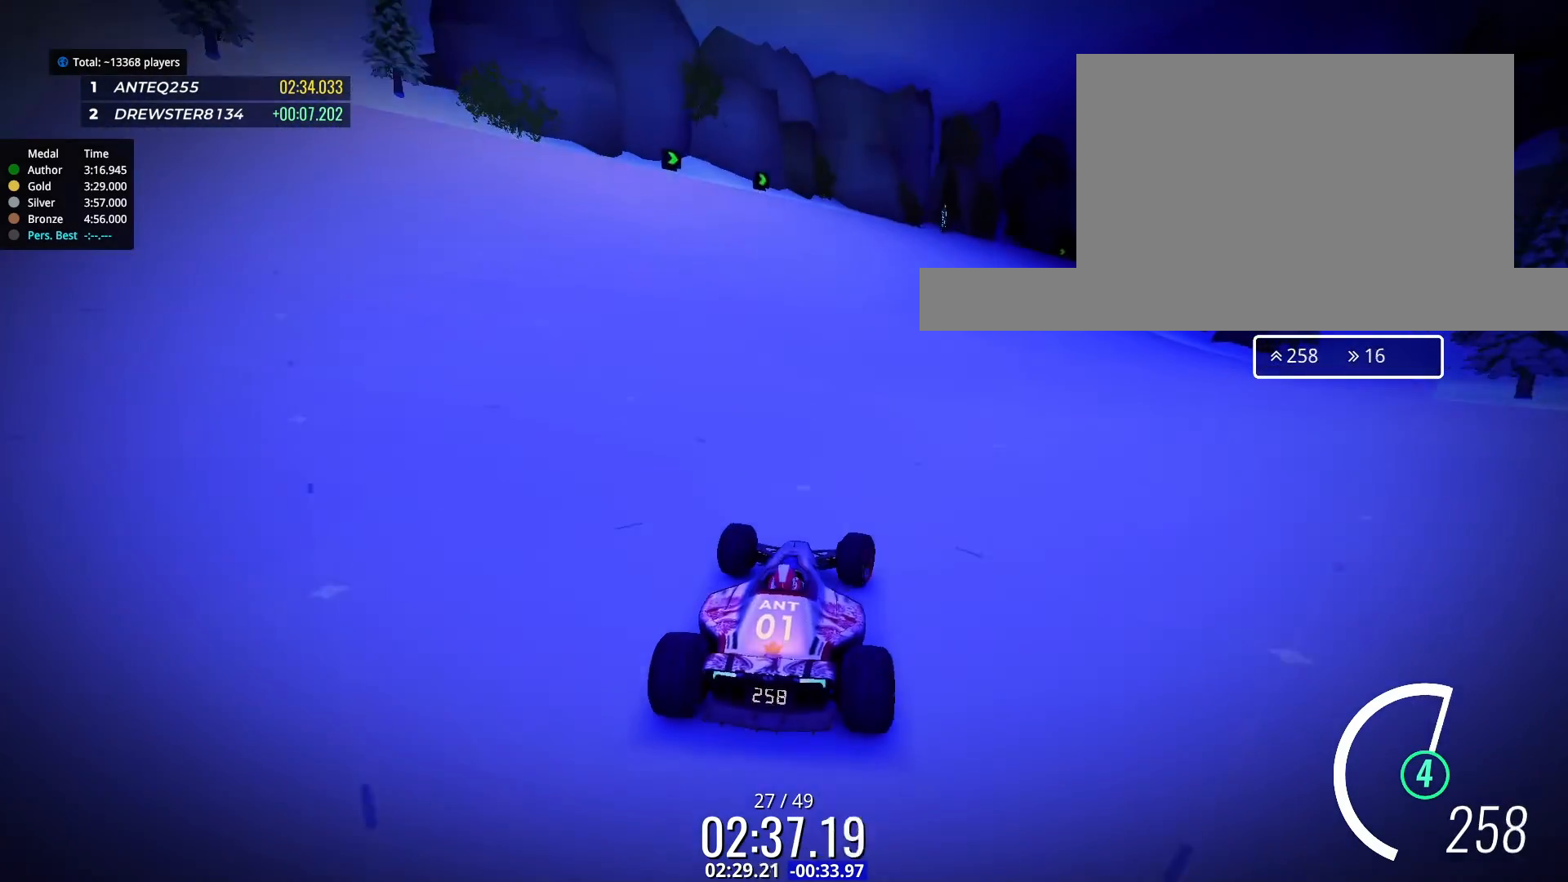
{"keys": ["up"], "events": [[167, "right", "down"], [267, "right", "up"], [400, "right", "down"], [467, "right", "up"]]}
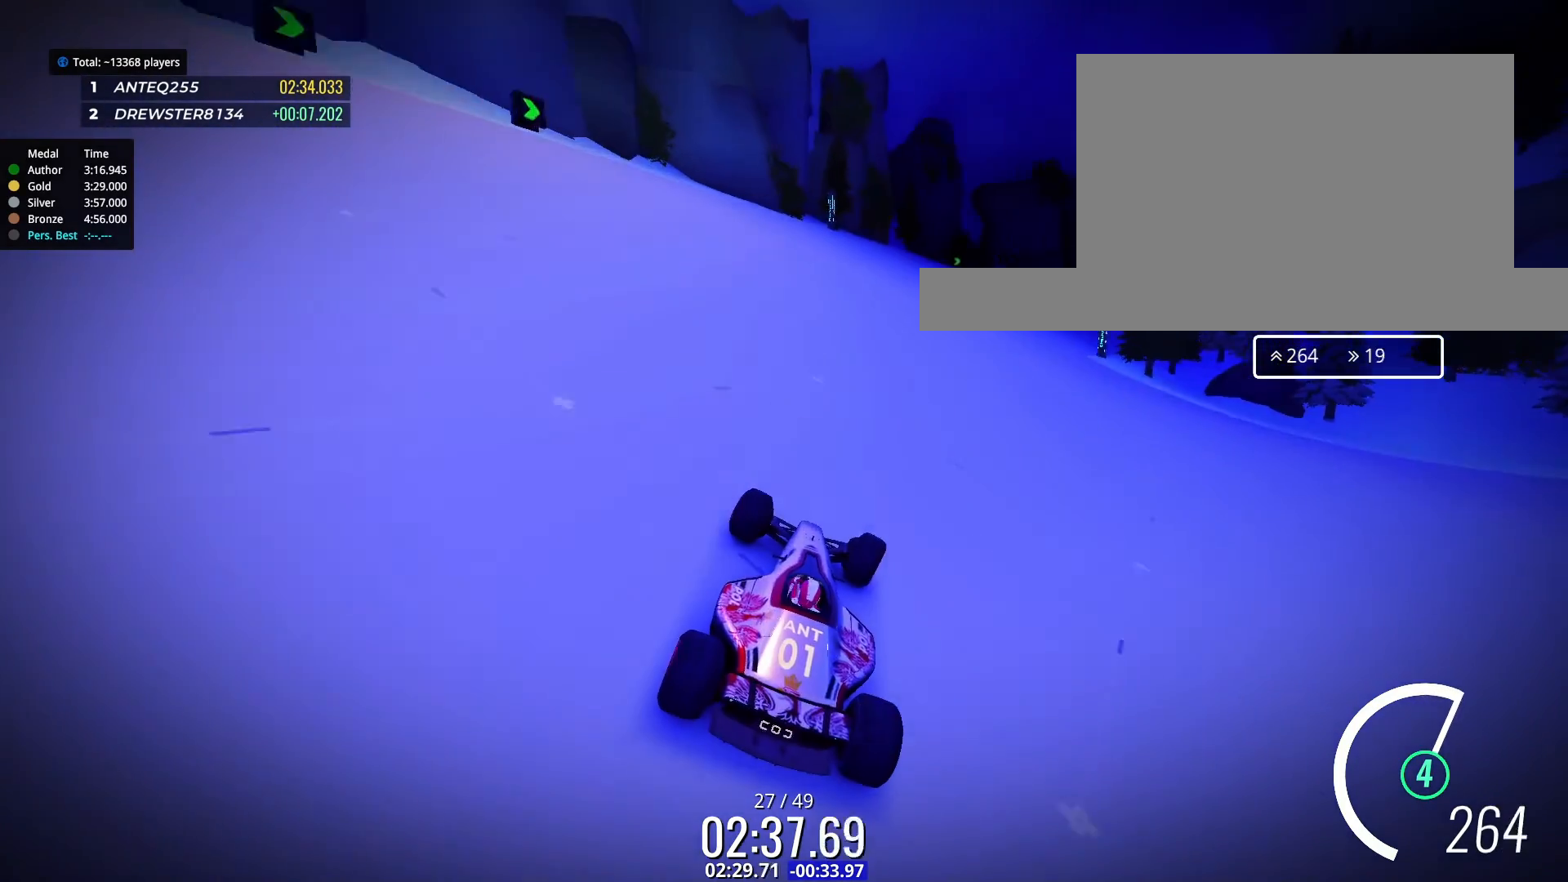
{"keys": ["up"], "events": [[300, "right", "down"], [433, "right", "up"]]}
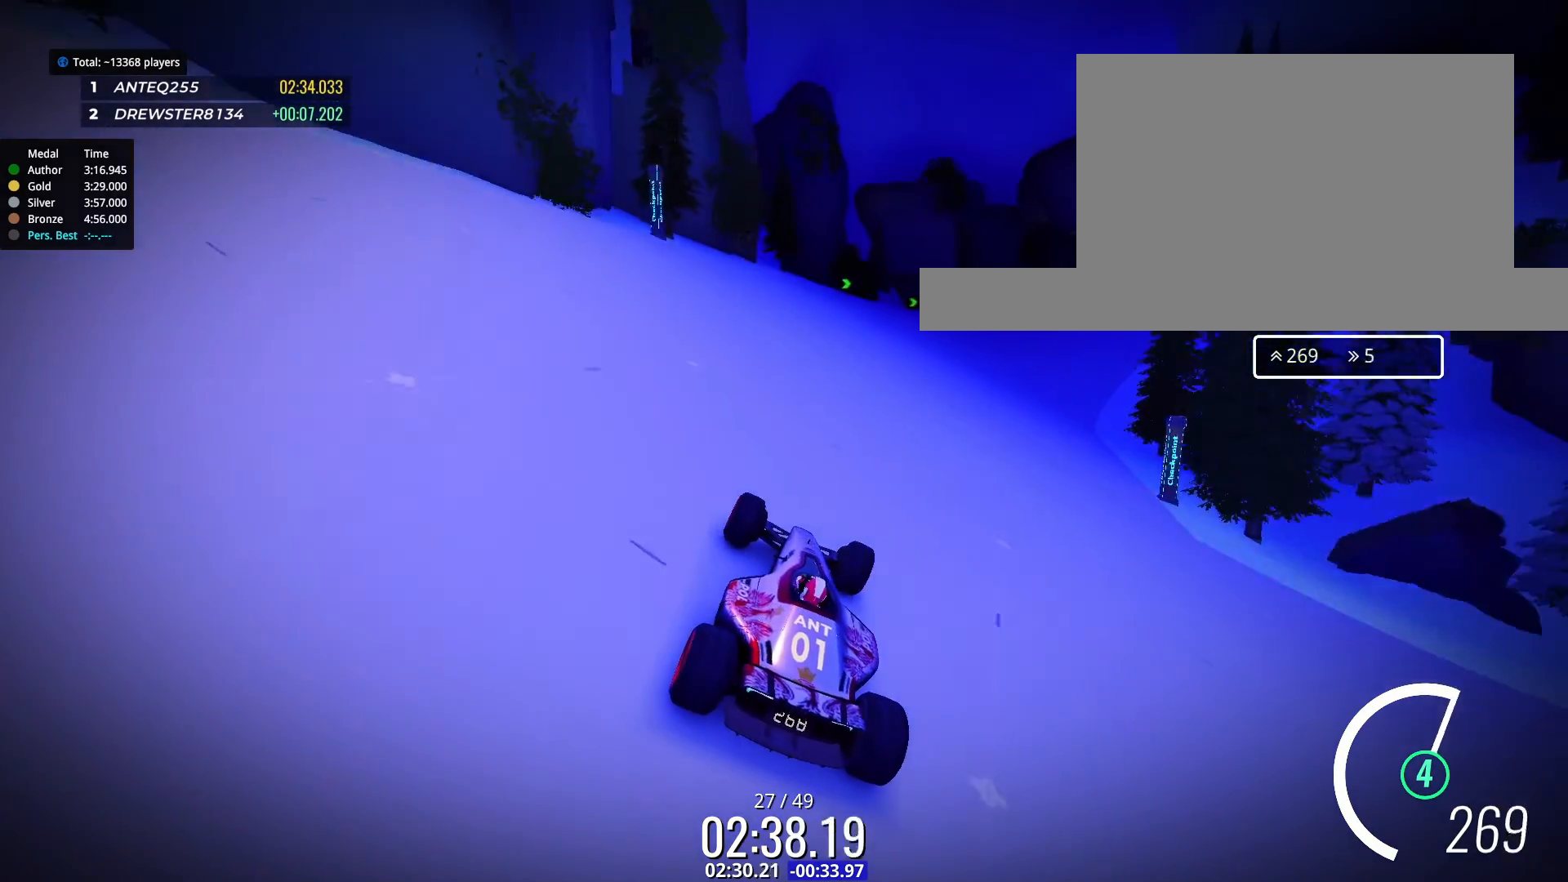
{"keys": ["right"], "events": [[133, "right", "down"], [433, "up", "up"]]}
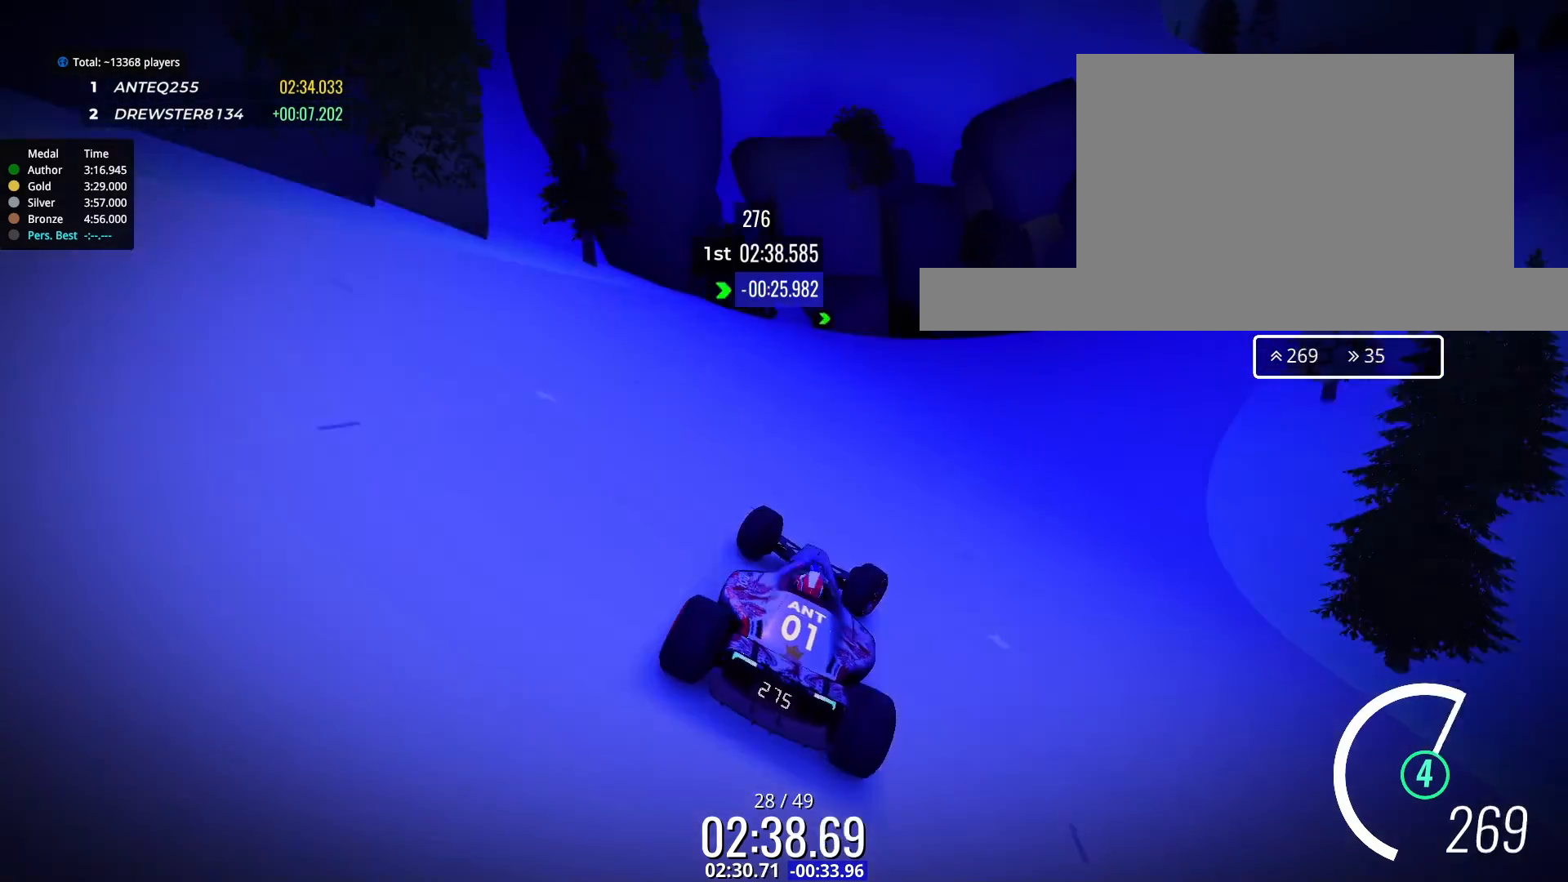
{"keys": ["right"], "events": []}
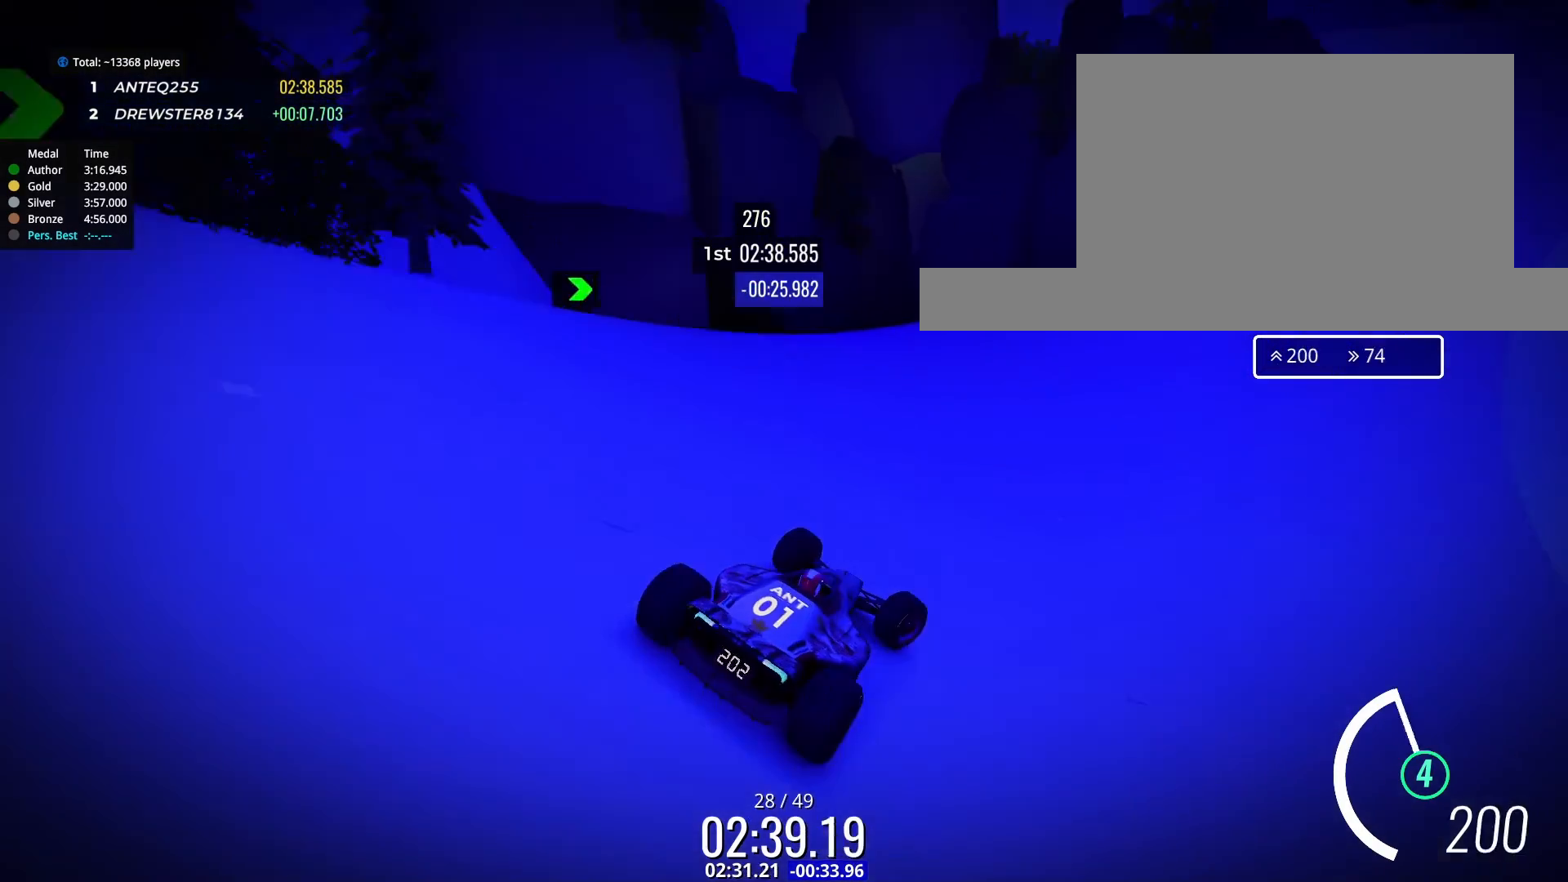
{"keys": ["right", "up"], "events": [[33, "up", "down"], [300, "right", "up"], [367, "right", "down"]]}
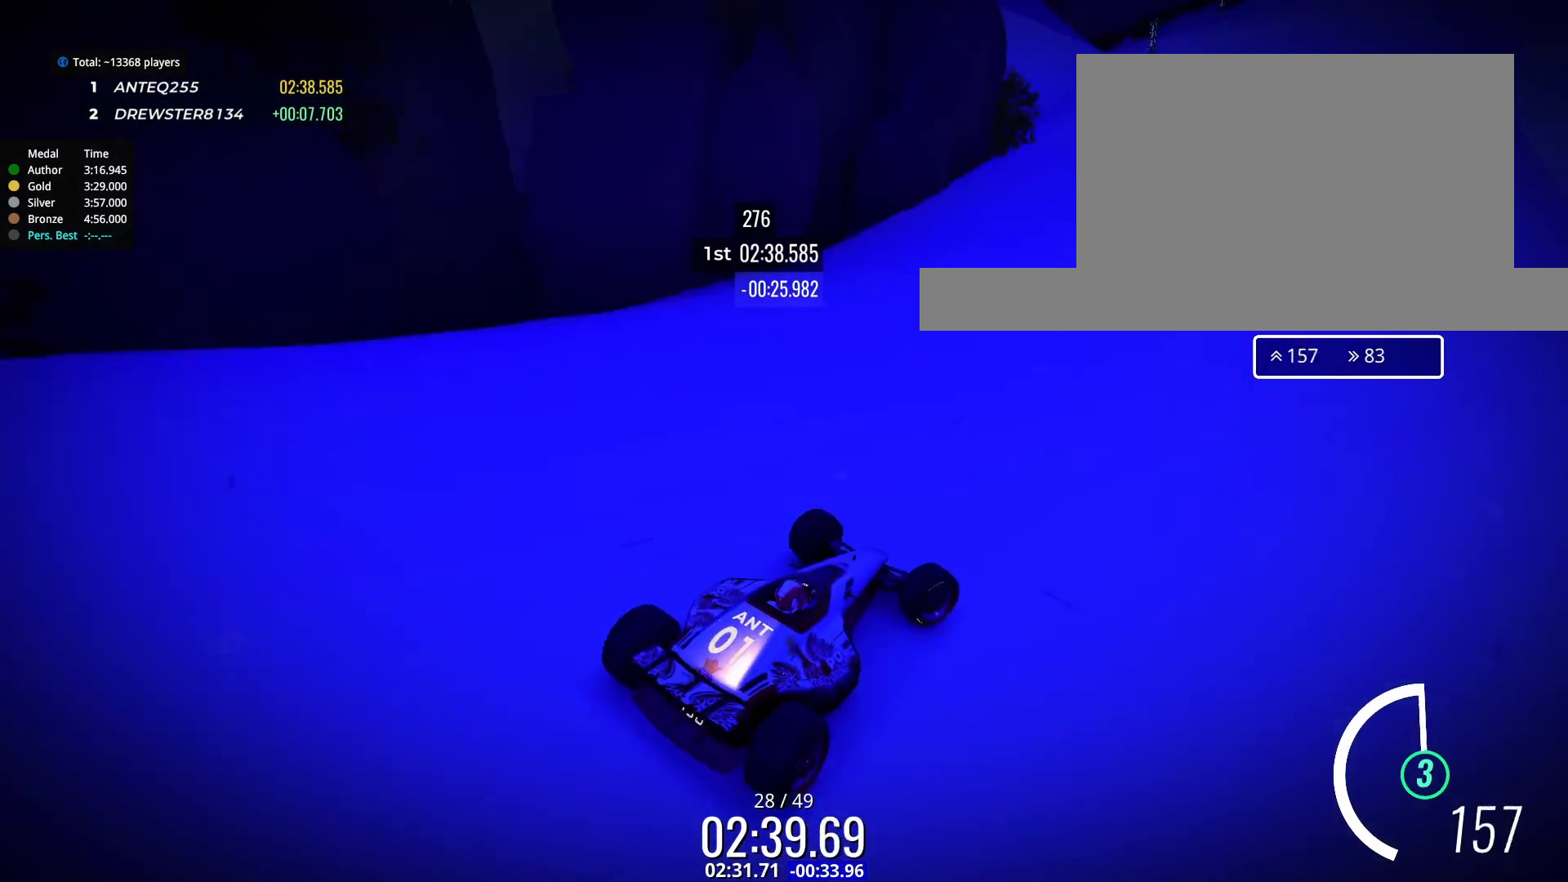
{"keys": ["up"], "events": [[33, "right", "up"]]}
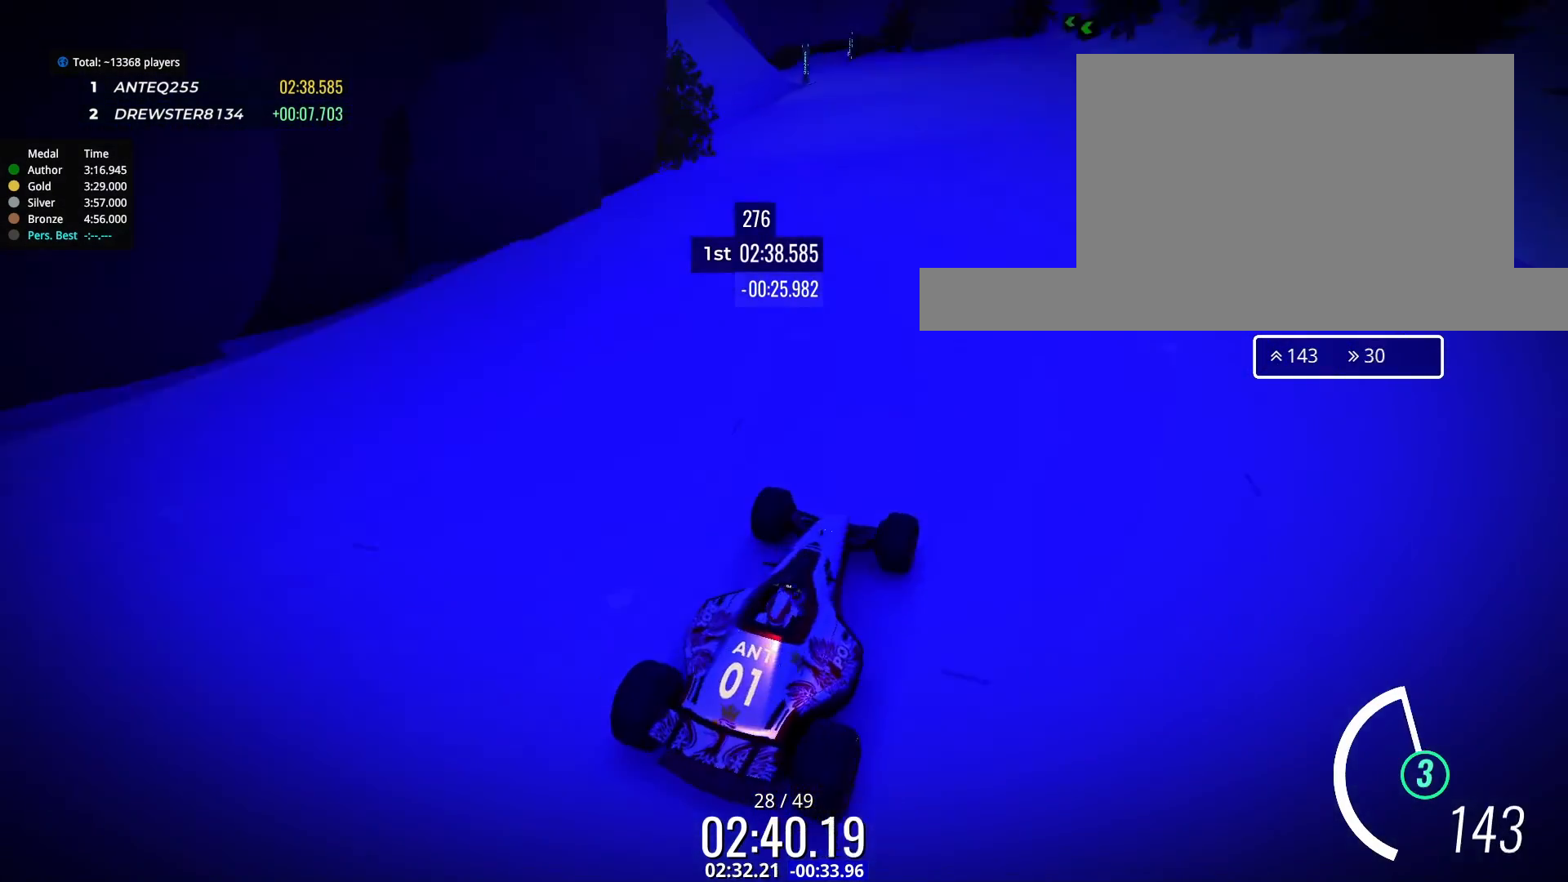
{"keys": ["up"], "events": [[300, "right", "down"], [367, "right", "up"]]}
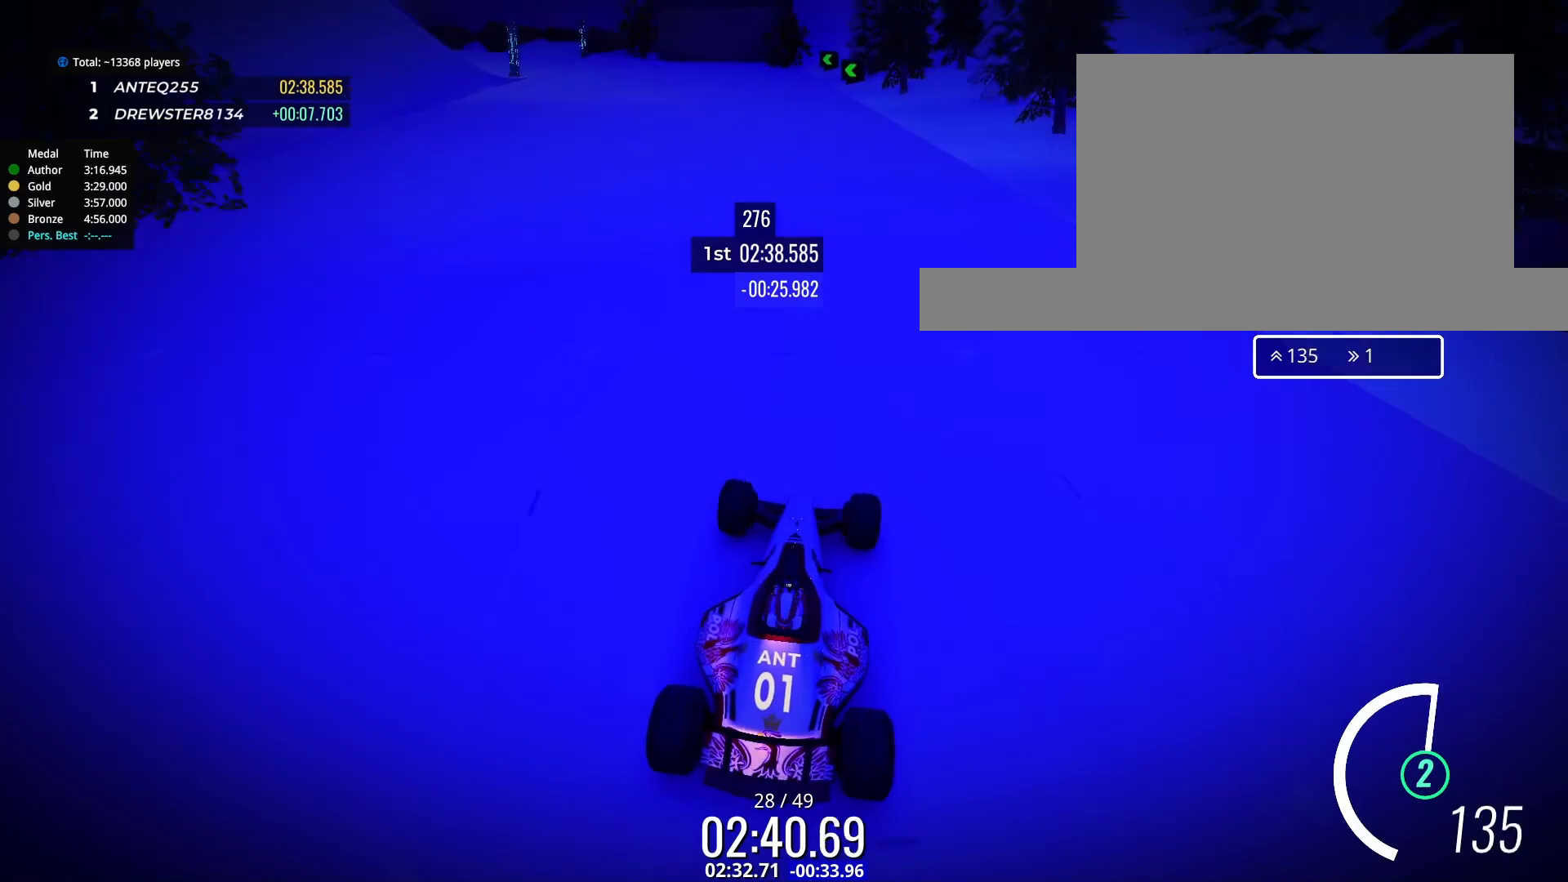
{"keys": ["up"], "events": [[33, "left", "down"], [200, "left", "up"]]}
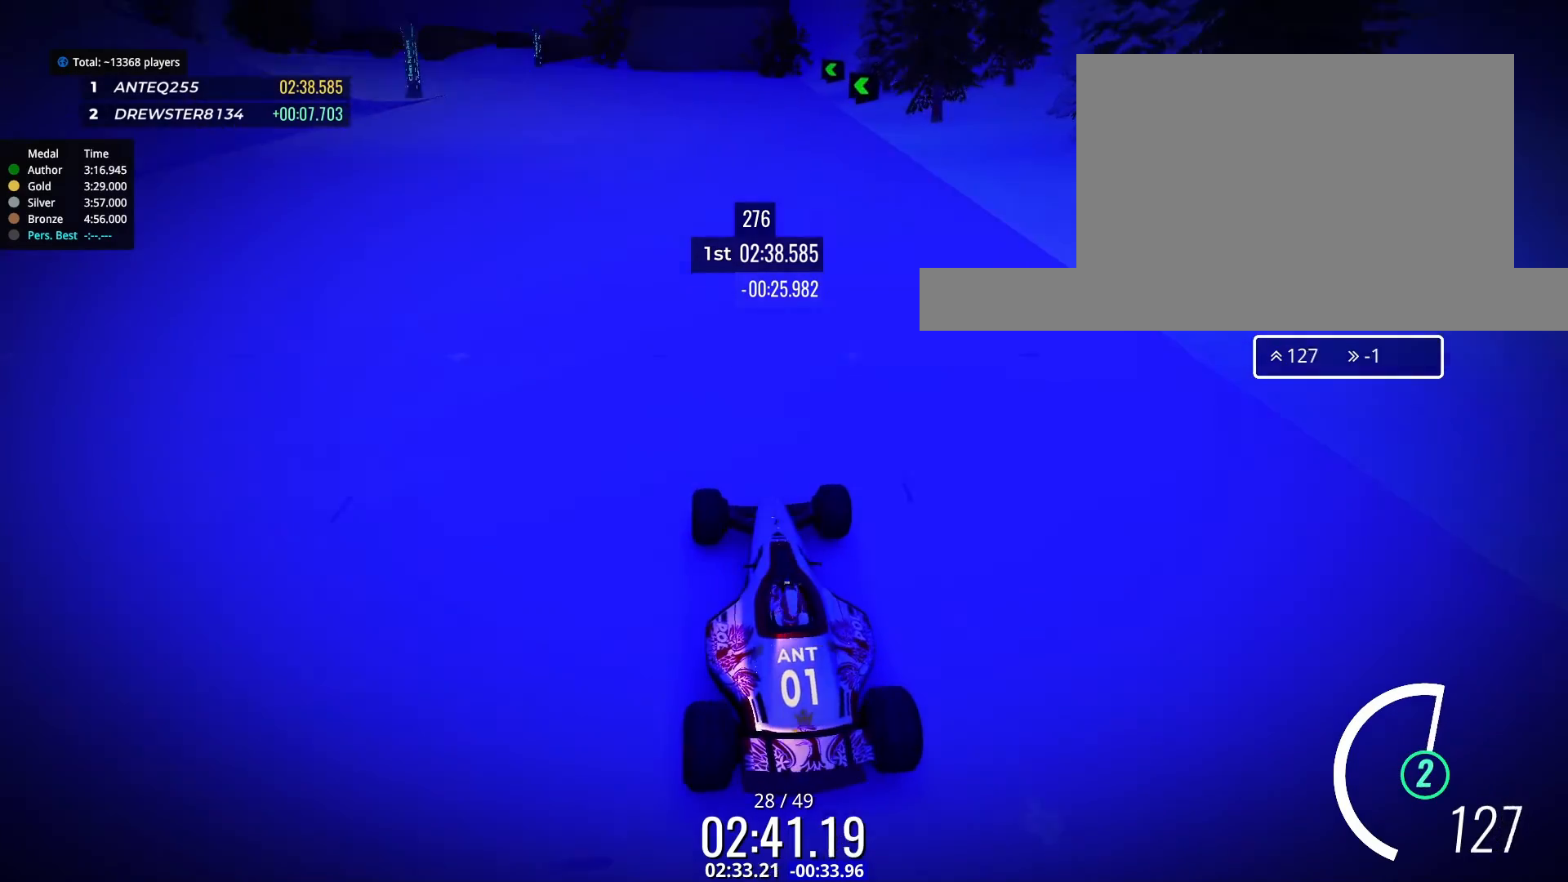
{"keys": ["left", "up"], "events": [[467, "left", "down"]]}
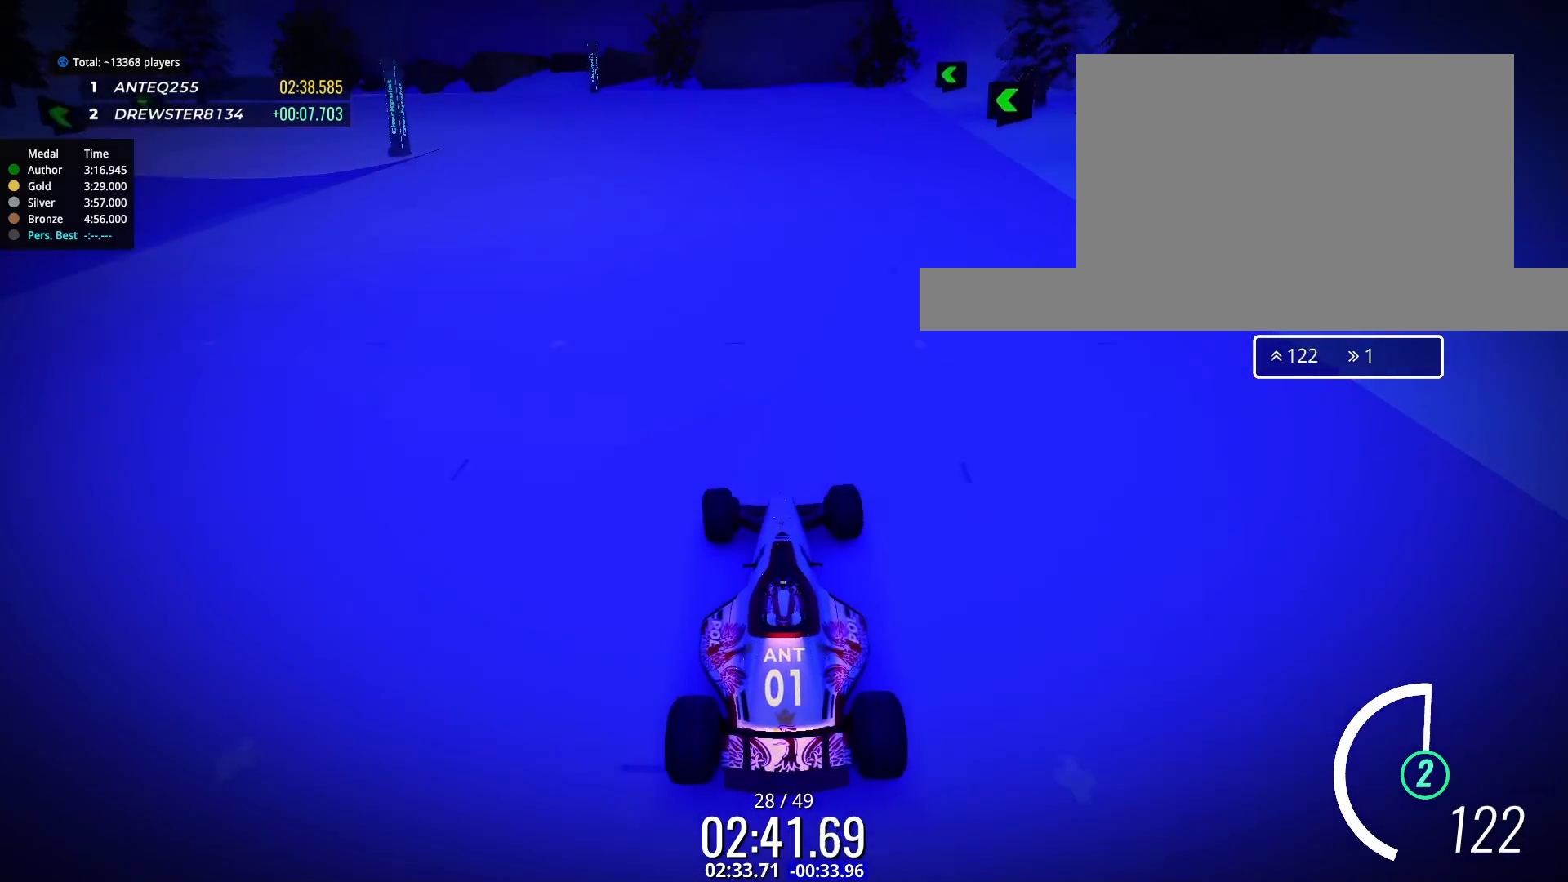
{"keys": ["up"], "events": [[33, "left", "up"], [133, "left", "down"], [233, "left", "up"], [333, "left", "down"], [433, "left", "up"]]}
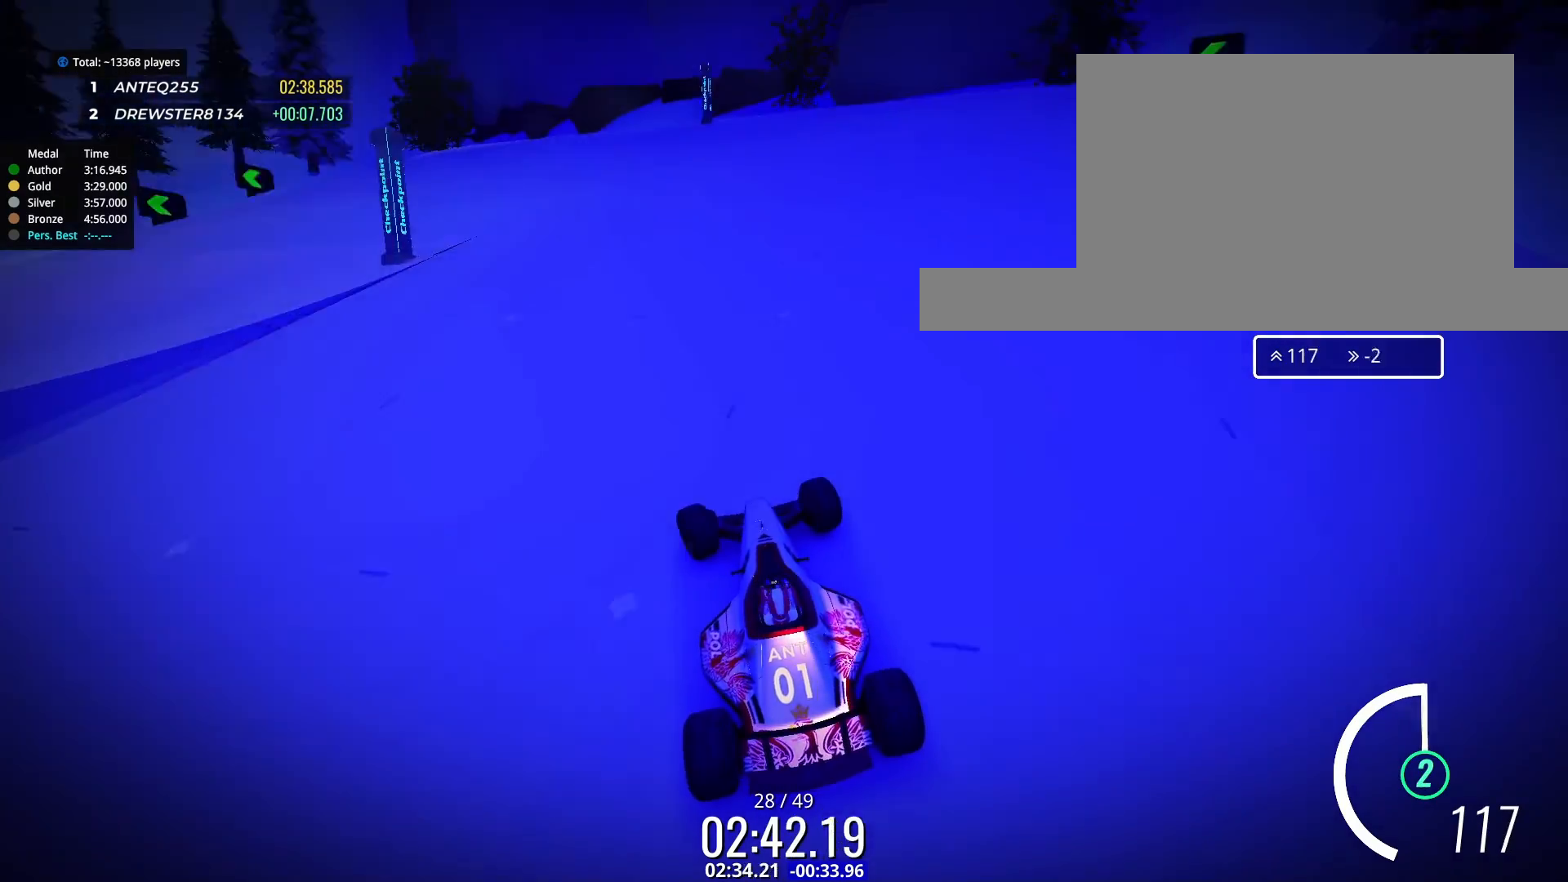
{"keys": ["left", "up"], "events": [[133, "left", "down"], [333, "left", "up"], [433, "left", "down"]]}
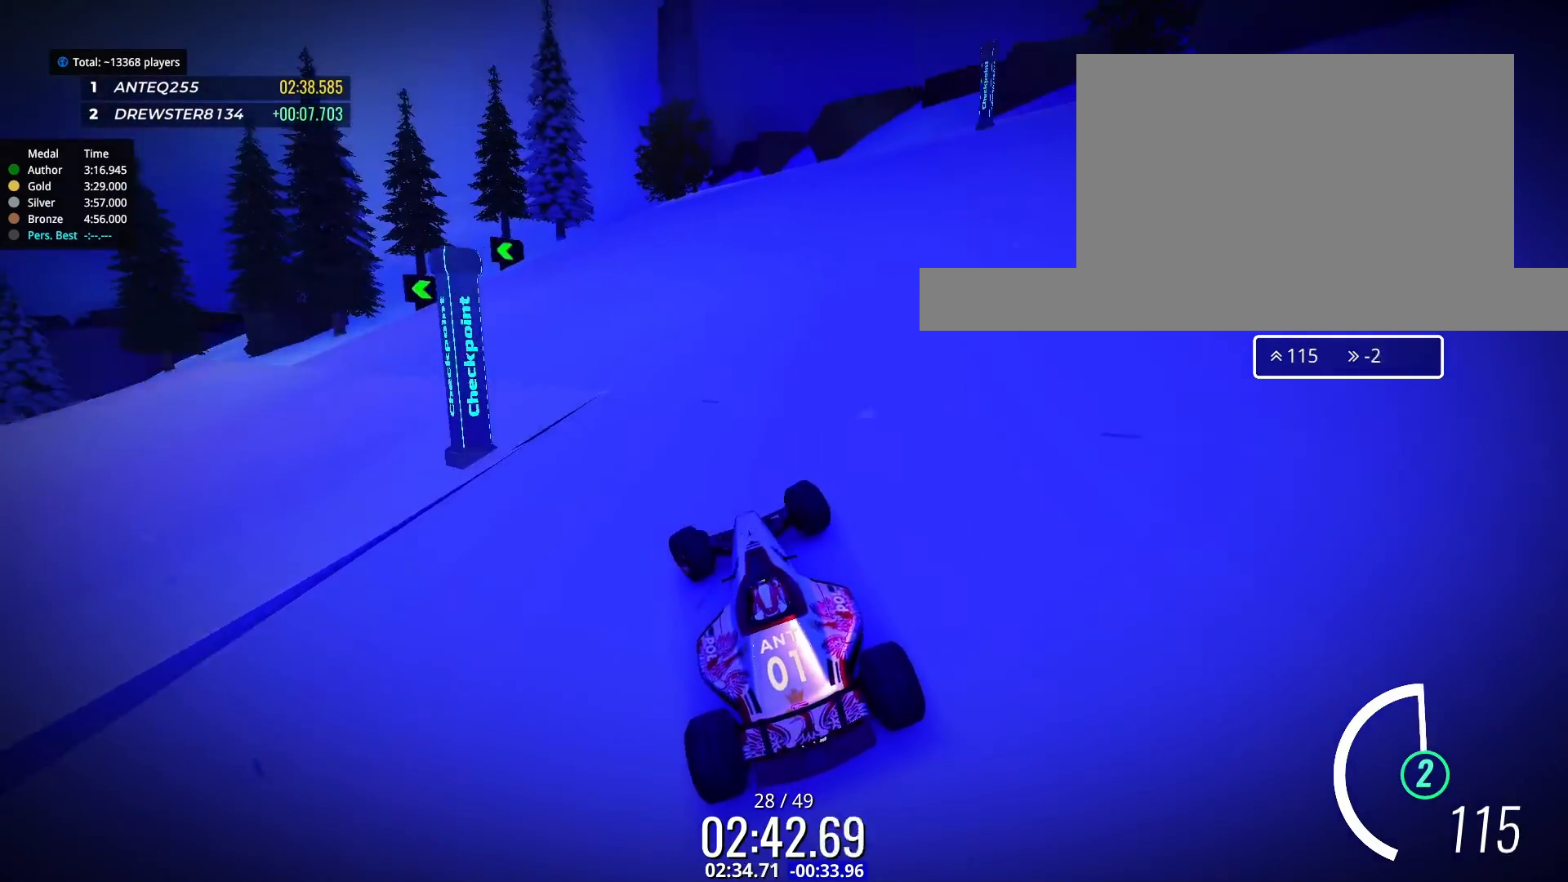
{"keys": ["left", "up"], "events": []}
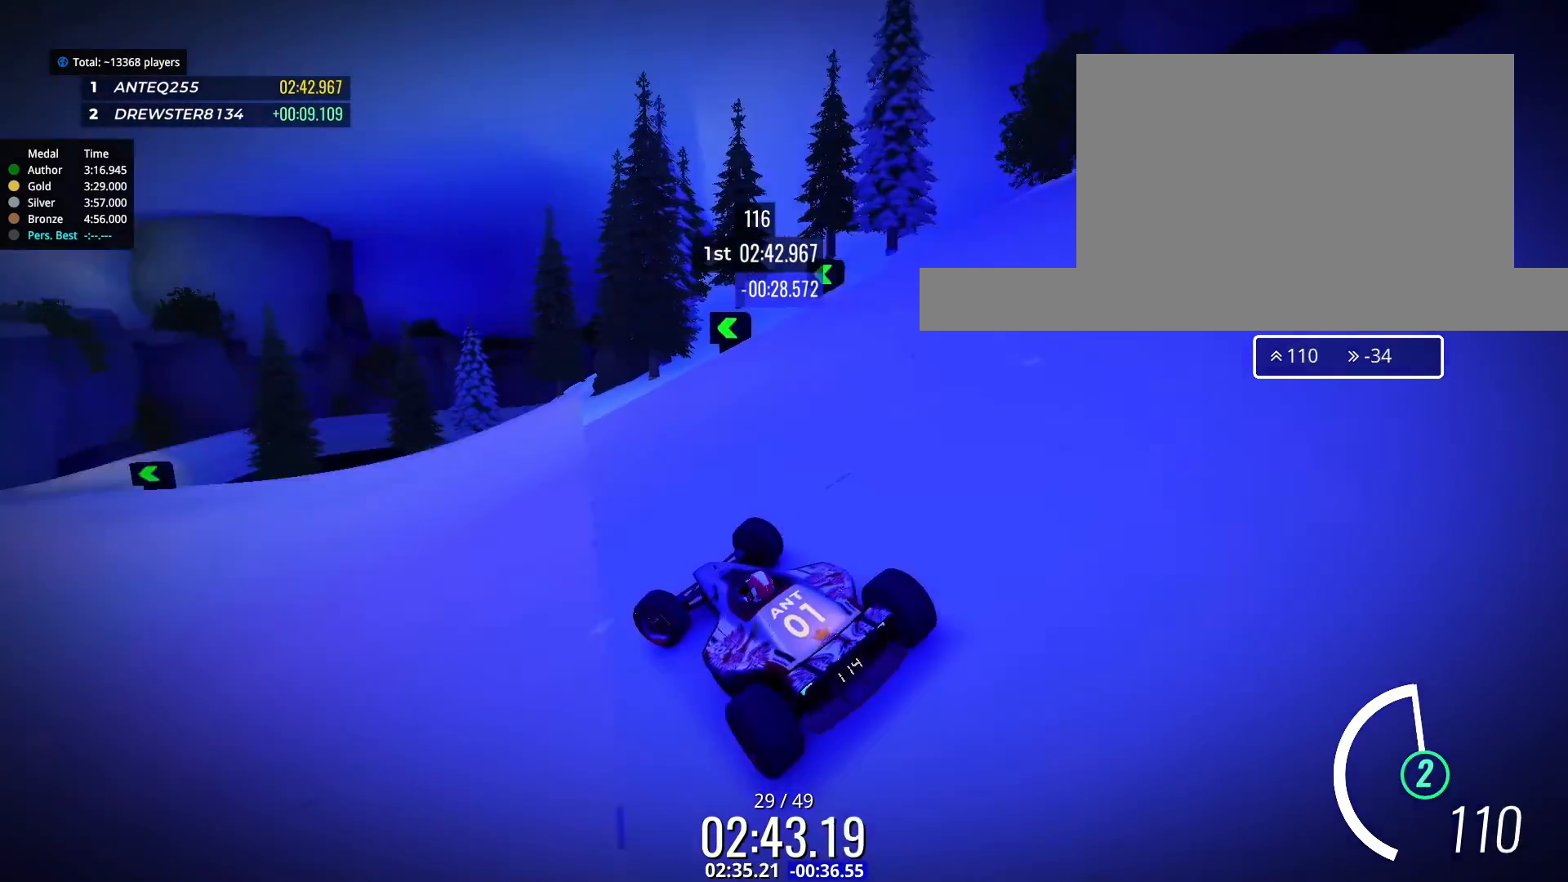
{"keys": ["up"], "events": [[233, "left", "up"], [300, "left", "down"], [433, "left", "up"]]}
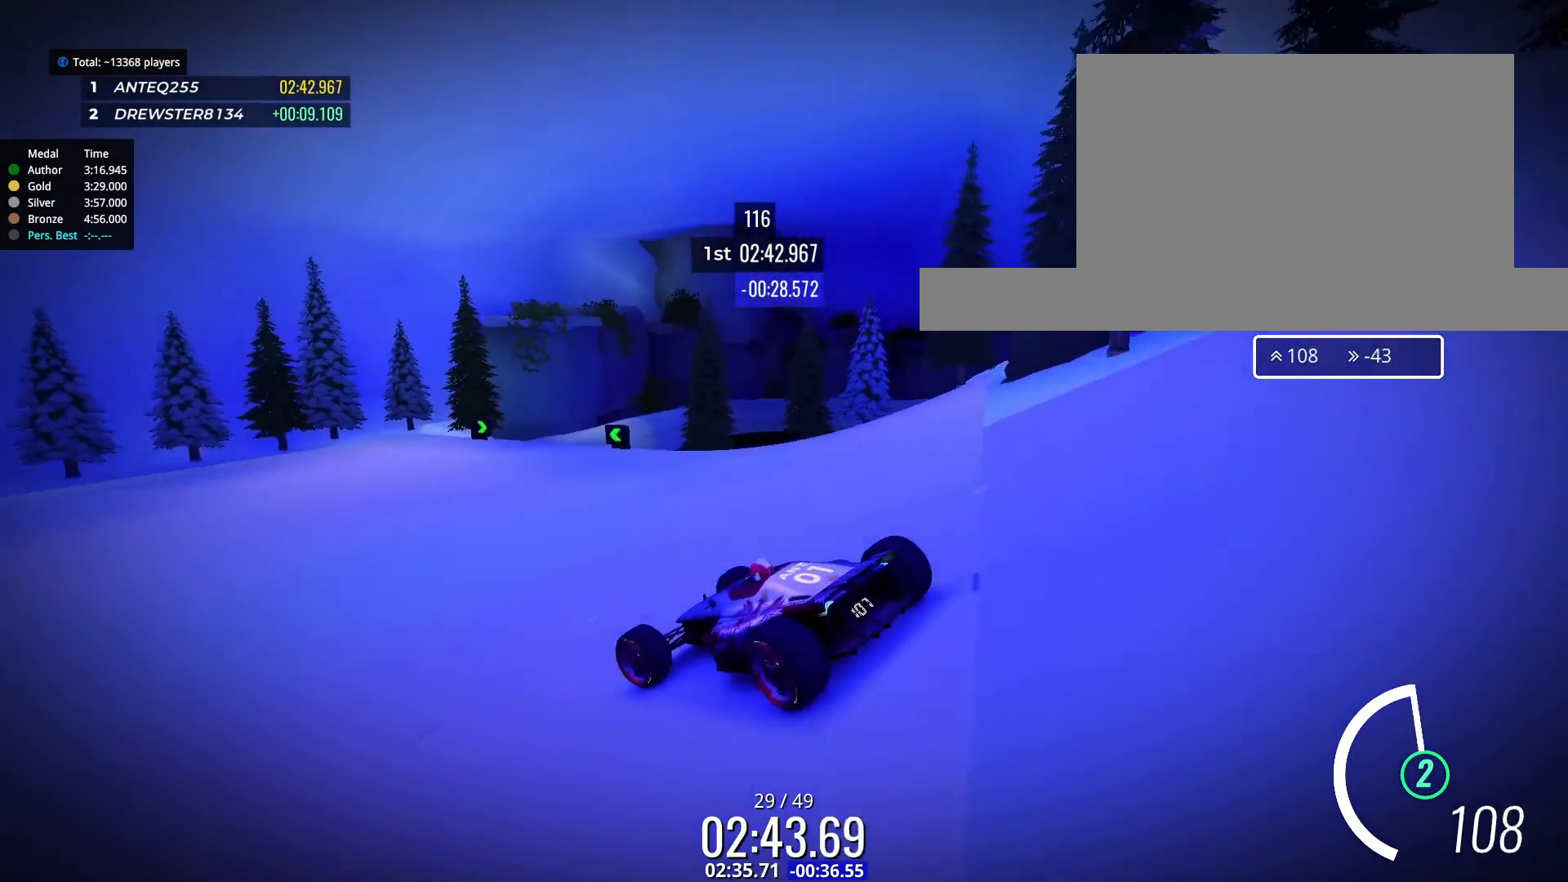
{"keys": ["right", "up"], "events": [[133, "right", "down"], [267, "right", "up"], [400, "right", "down"]]}
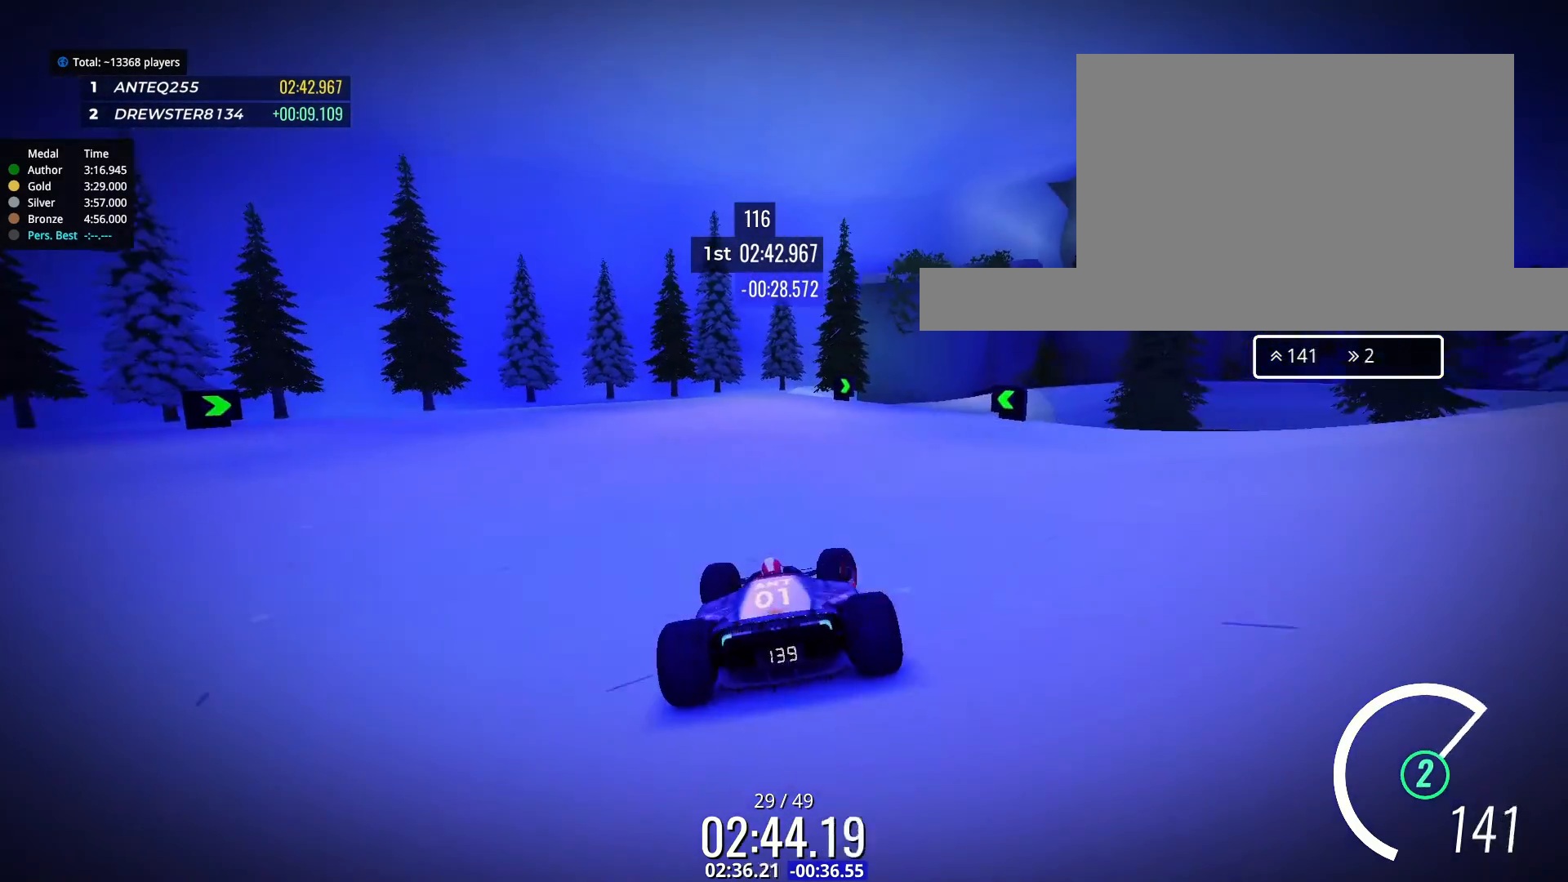
{"keys": [], "events": [[33, "up", "up"], [200, "right", "up"]]}
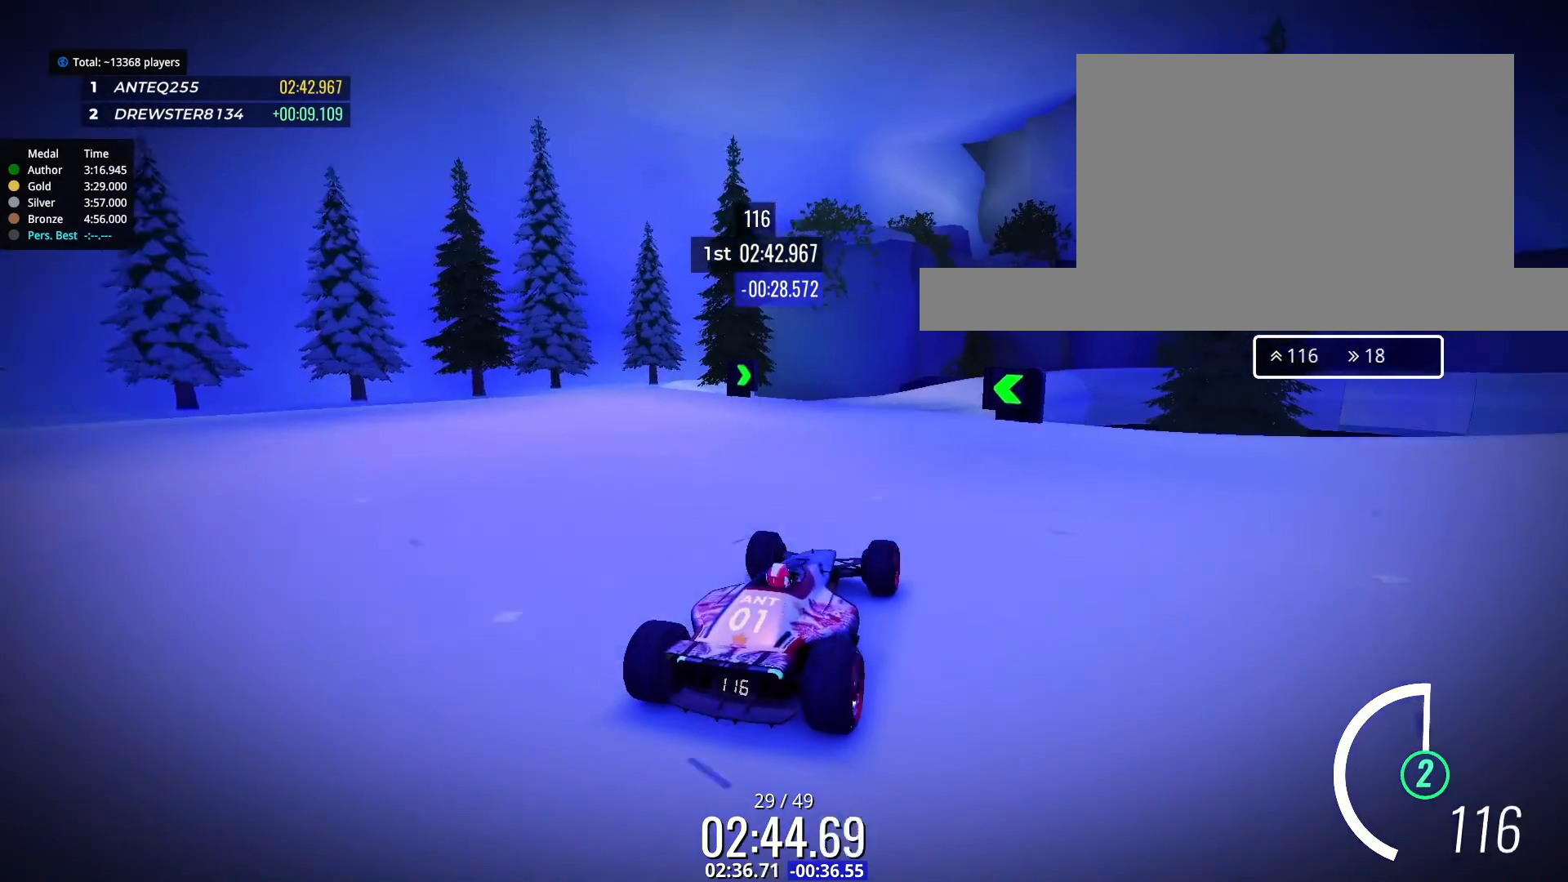
{"keys": [], "events": []}
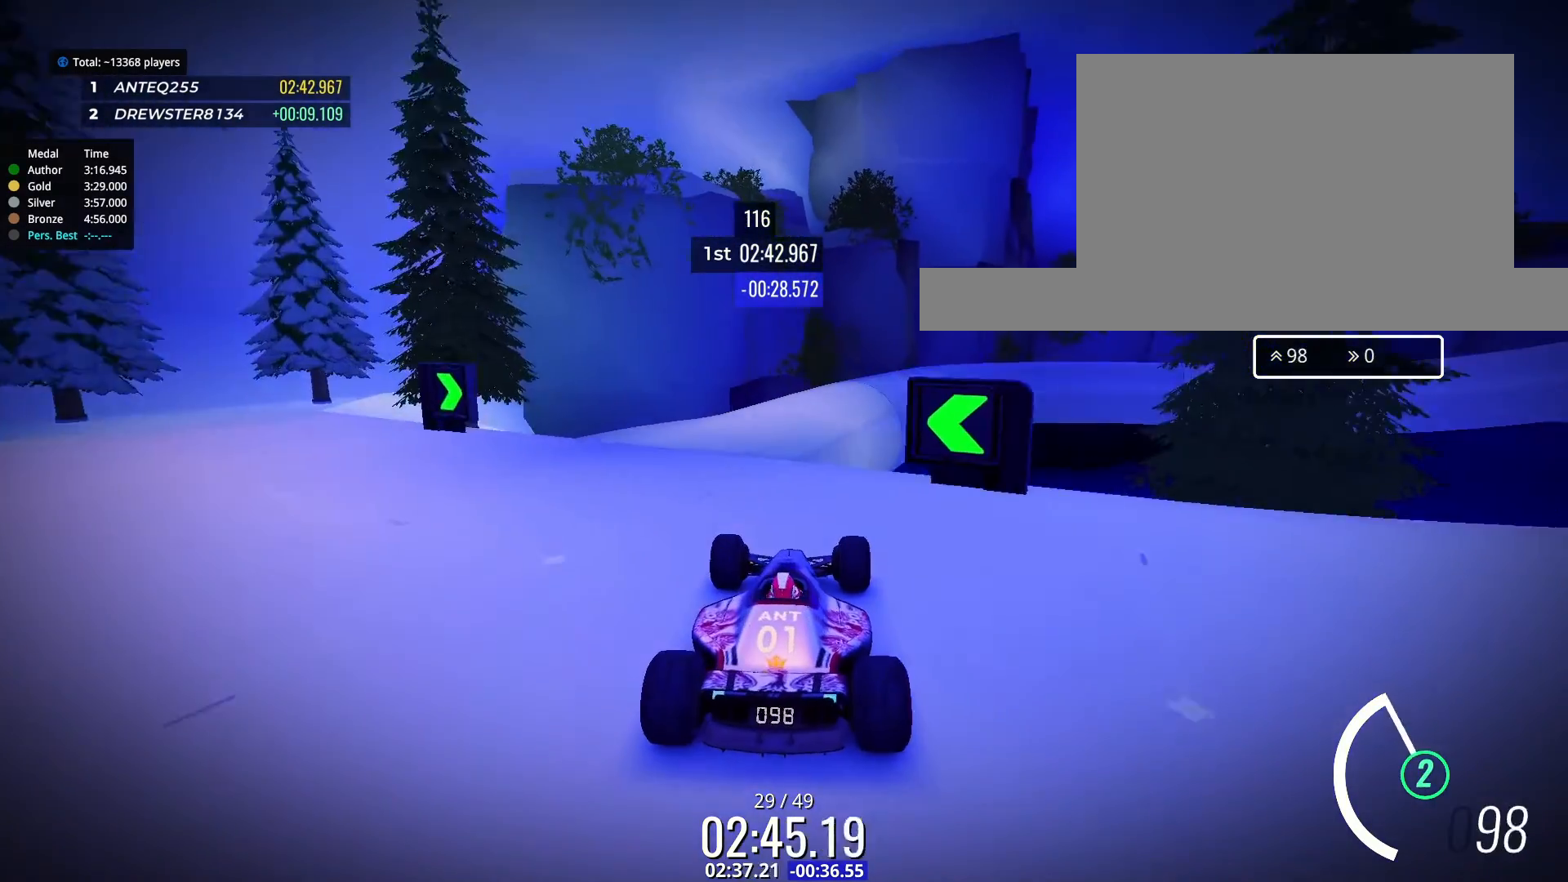
{"keys": [], "events": [[300, "right", "down"], [367, "right", "up"]]}